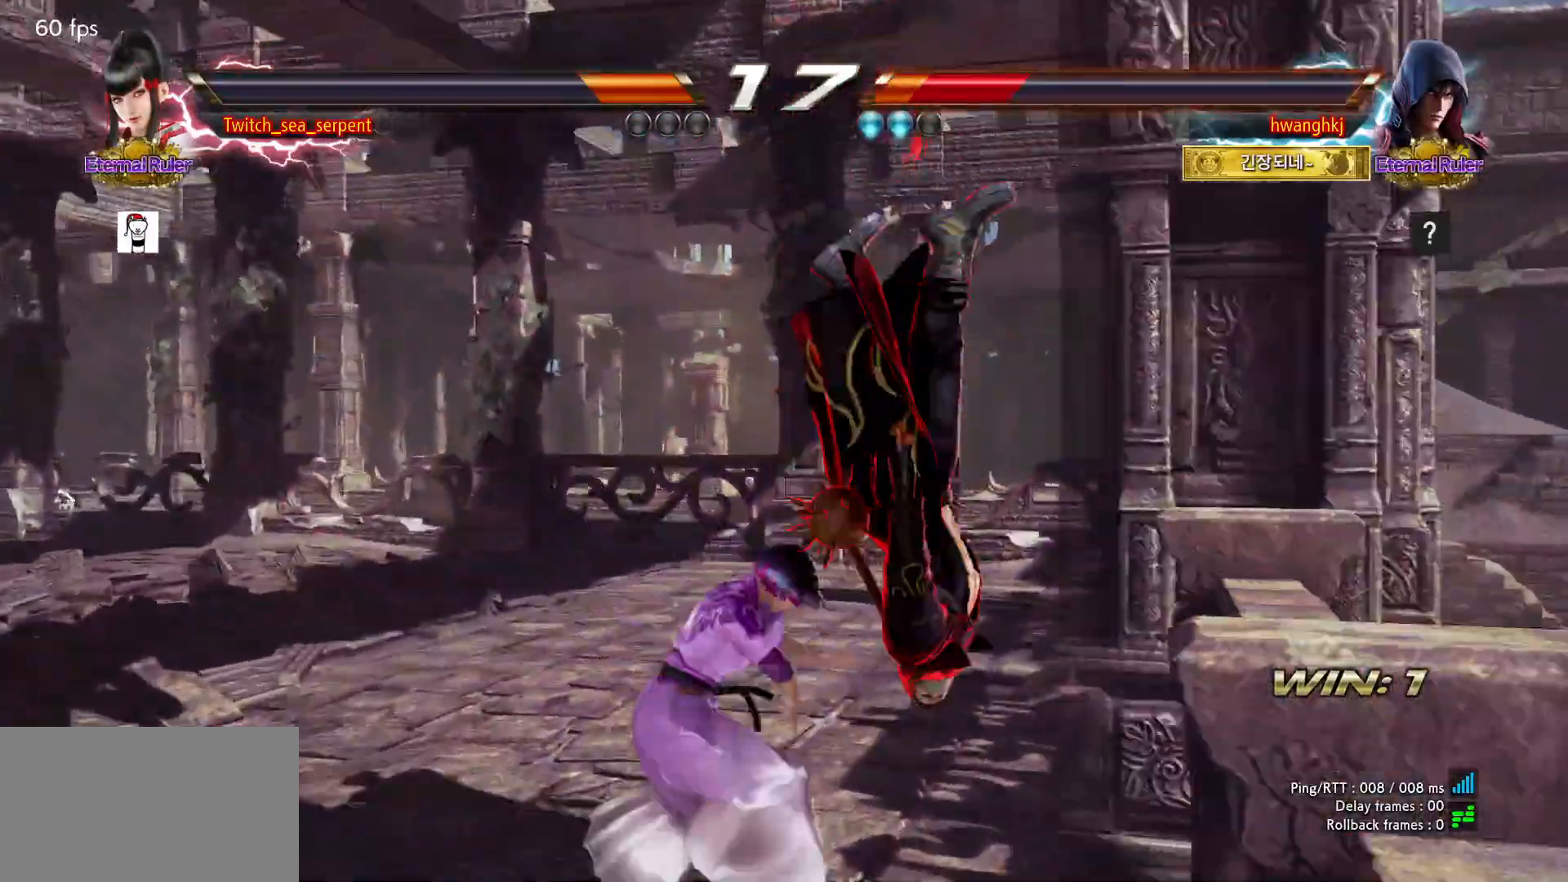
Gameplay with a controller (arcade stick); each line is a JSON object with the inputs held at the frame after it. "events" lists button and stick changes between this image and that frame as [ms after this image, input, new state], when the widget could be followed in between. Not read: L3 R3 Z left_stick.
{"buttons": ["TRIANGLE"], "events": [[33, "CROSS", "up"], [67, "TRIANGLE", "down"], [117, "TRIANGLE", "up"], [200, "TRIANGLE", "down"], [250, "TRIANGLE", "up"], [317, "TRIANGLE", "down"], [367, "TRIANGLE", "up"], [433, "TRIANGLE", "down"]]}
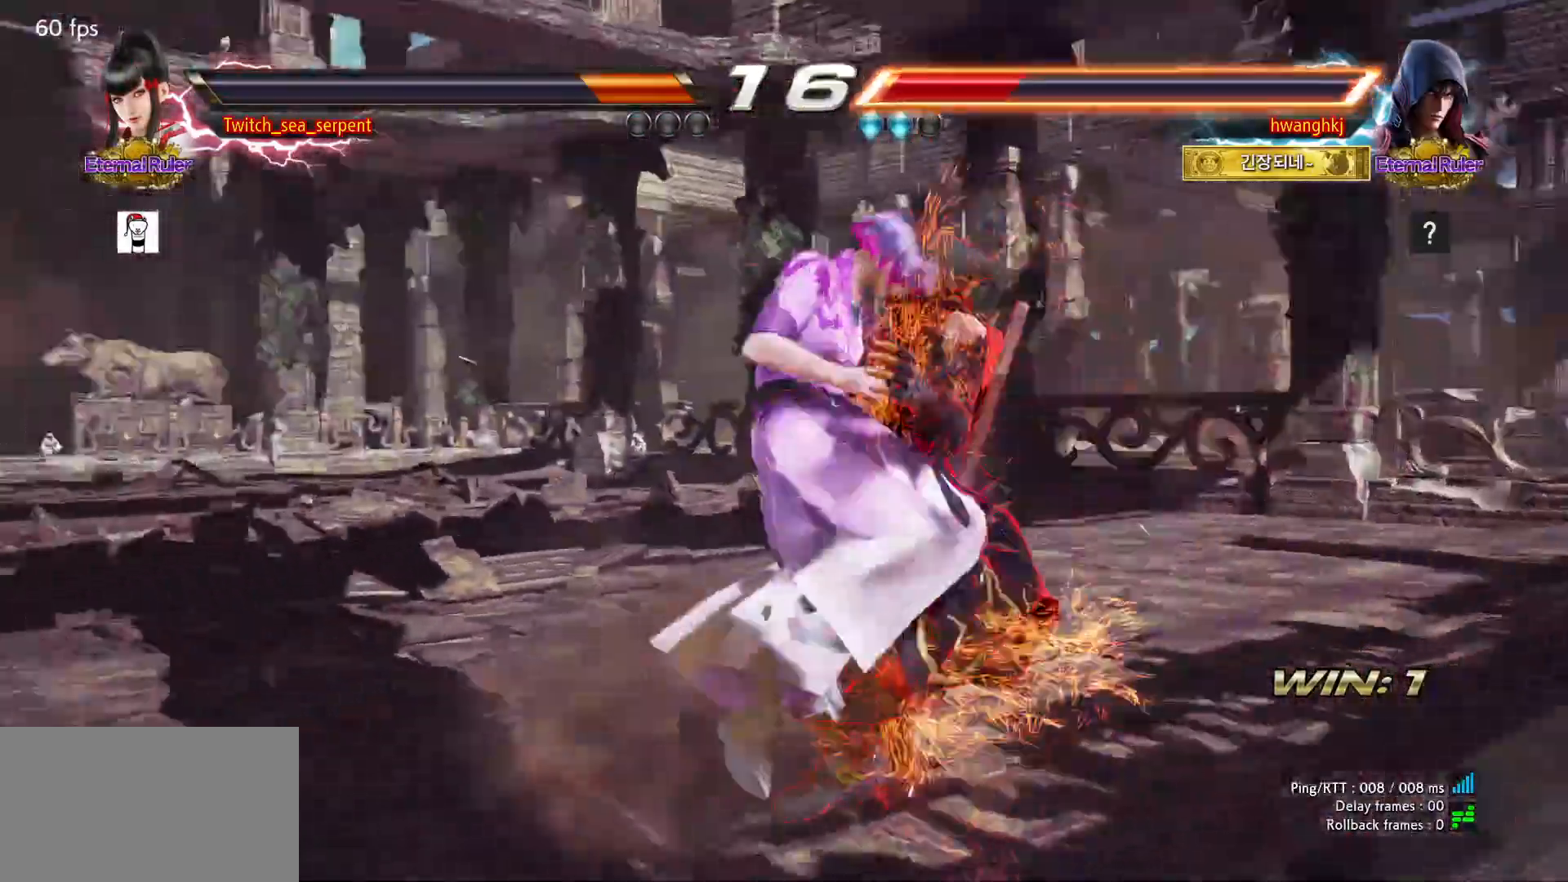
{"buttons": ["R1"], "events": [[167, "TRIANGLE", "up"], [333, "R1", "down"], [383, "R1", "up"], [467, "R1", "down"]]}
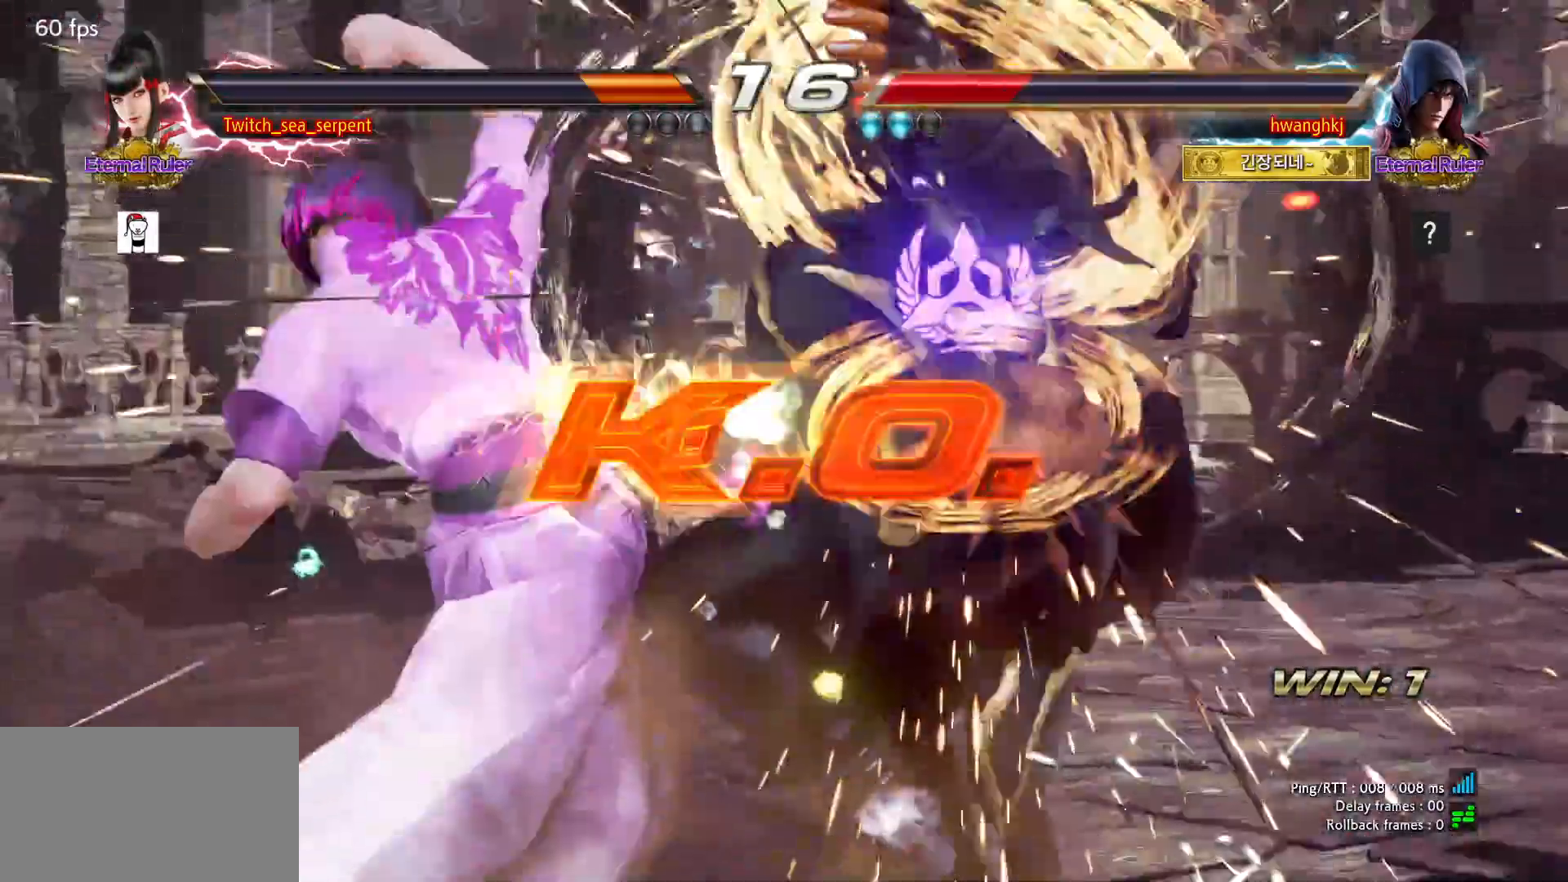
{"buttons": [], "events": [[33, "R1", "up"]]}
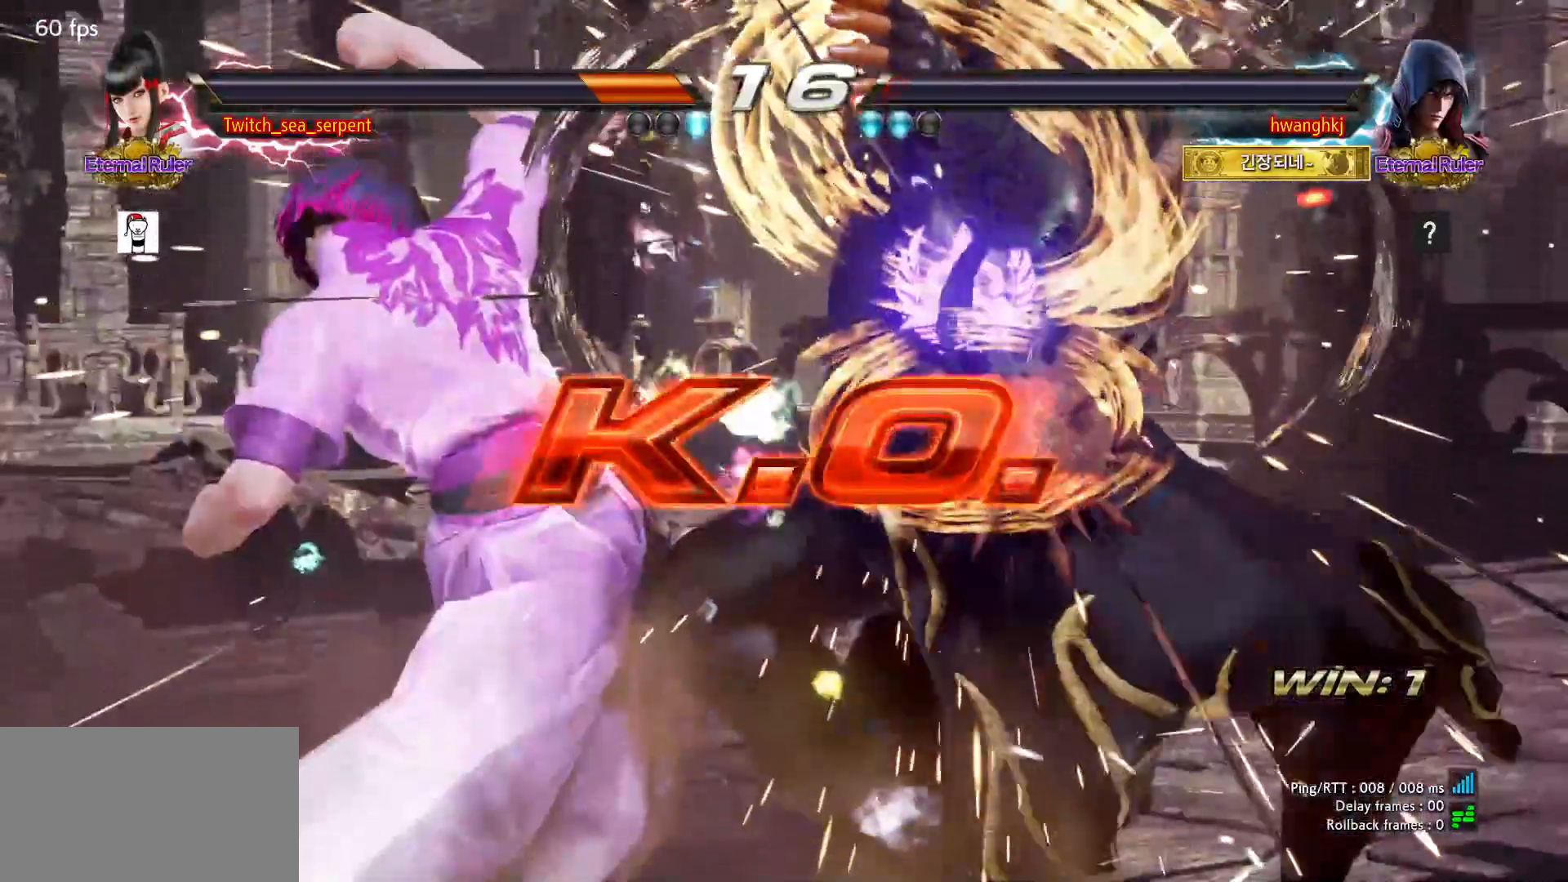
{"buttons": [], "events": [[217, "START", "down"], [267, "START", "up"], [467, "START", "down"], [500, "START", "up"]]}
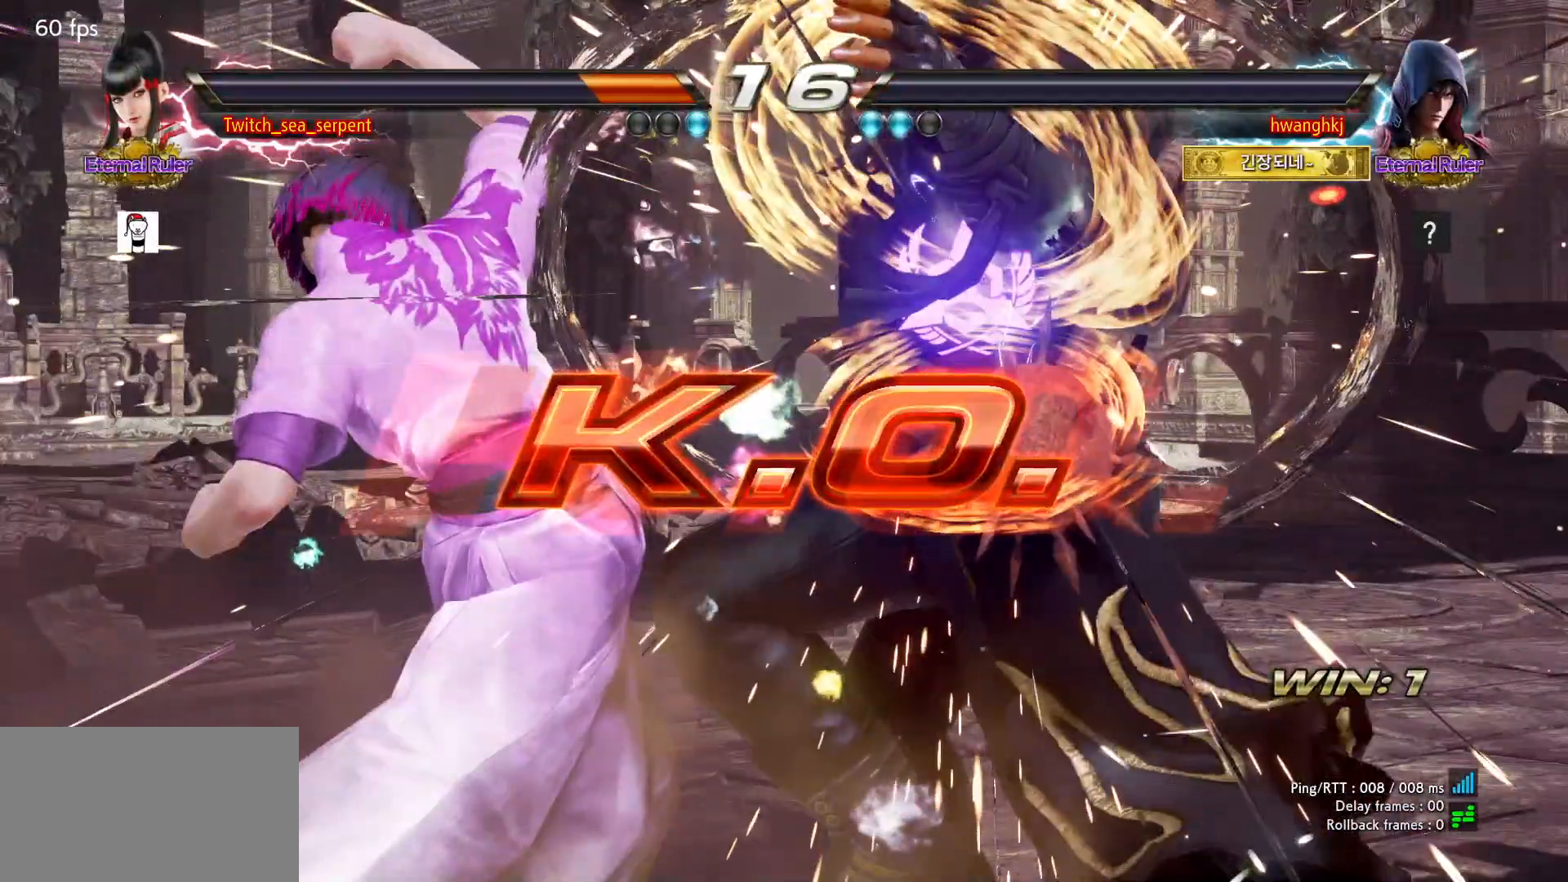
{"buttons": ["START"]}
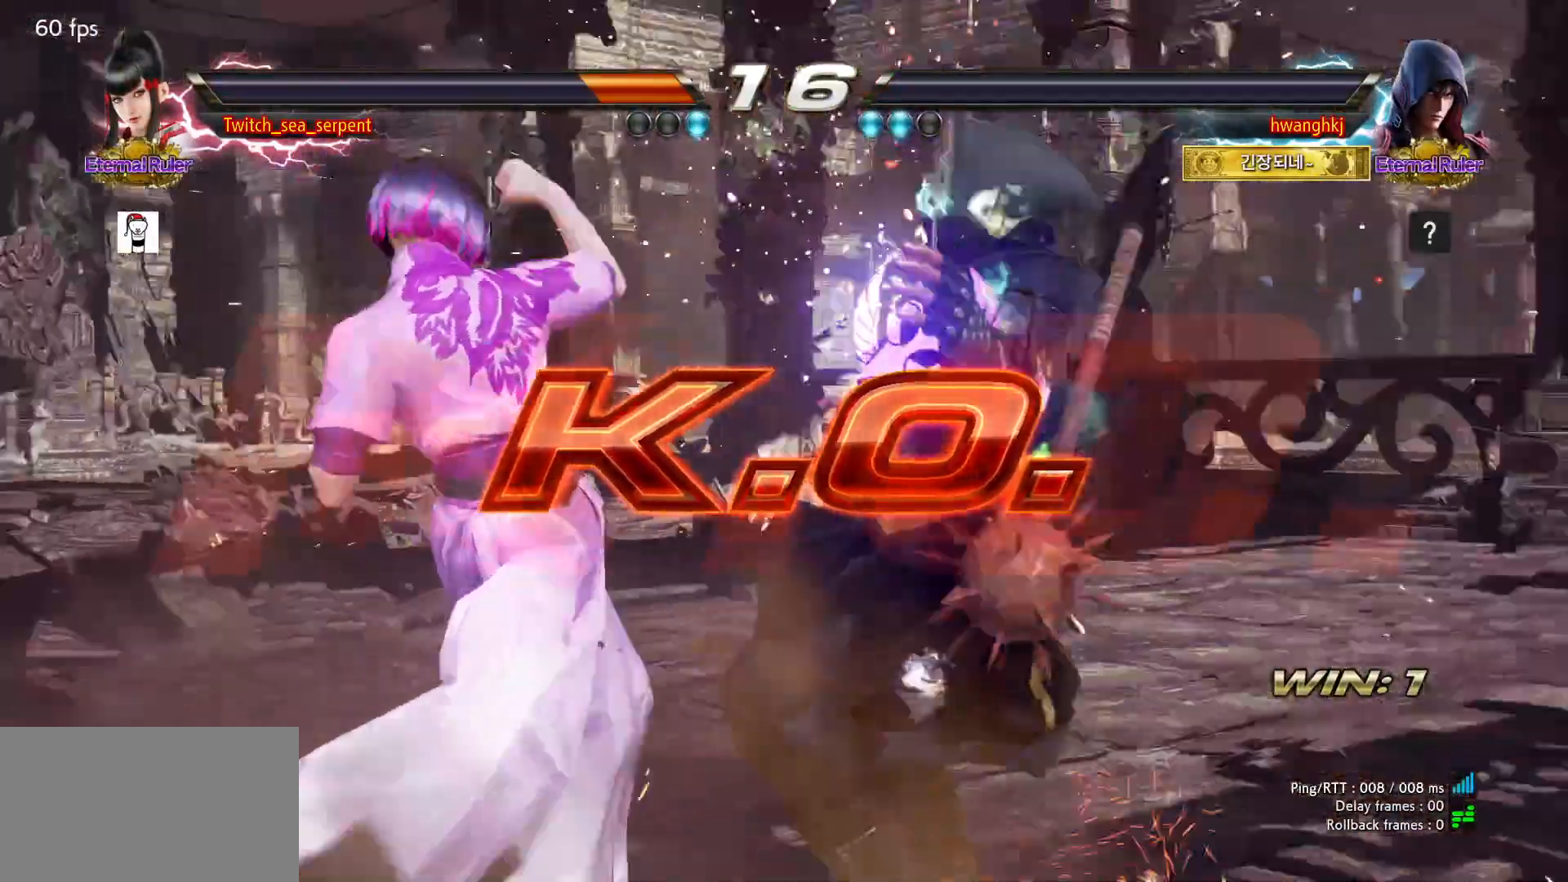
{"buttons": [], "events": [[33, "START", "up"], [117, "START", "down"], [167, "START", "up"], [250, "START", "down"], [300, "START", "up"], [400, "START", "down"], [433, "START", "up"]]}
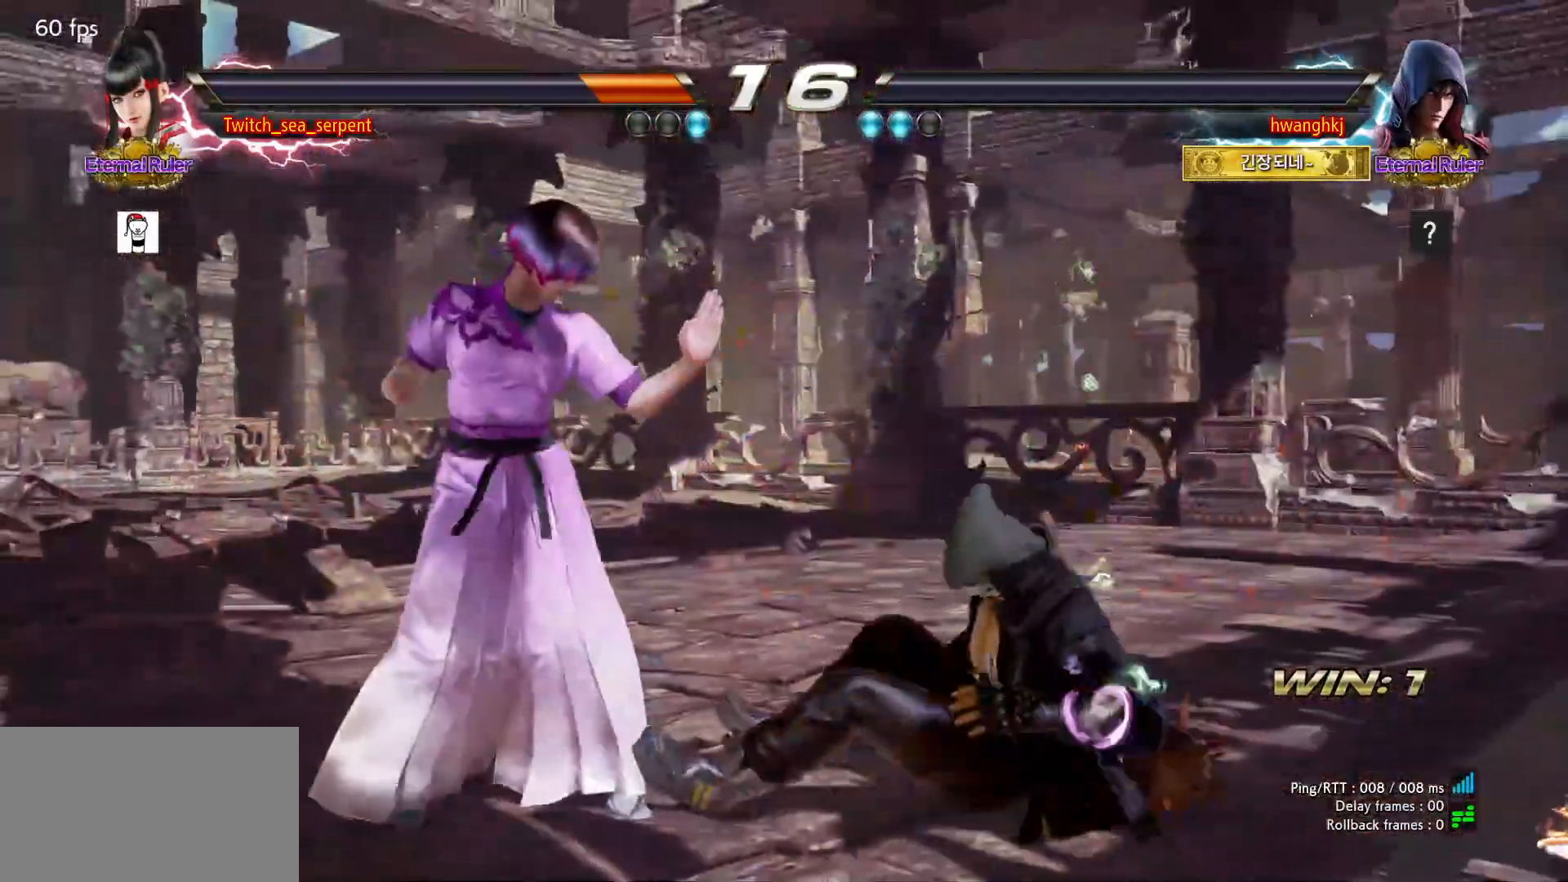
{"buttons": [], "events": [[183, "START", "down"], [200, "START", "up"], [300, "START", "down"], [317, "START", "up"], [450, "START", "down"], [467, "START", "up"]]}
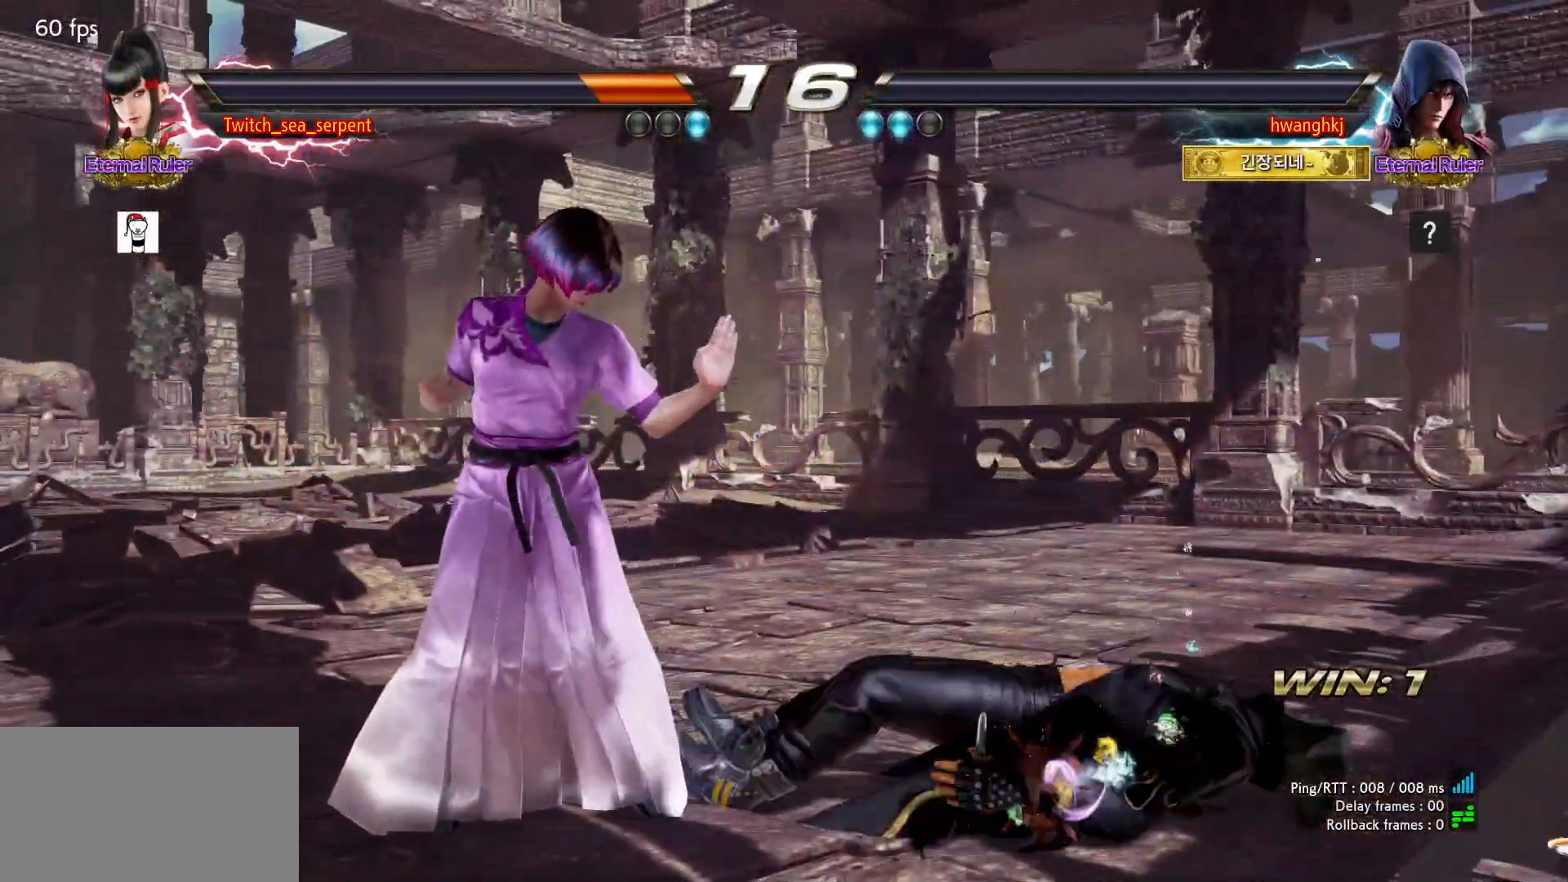
{"buttons": ["START"], "events": [[83, "START", "down"], [133, "START", "up"], [233, "START", "down"], [250, "START", "up"], [367, "START", "down"], [383, "START", "up"], [500, "START", "down"]]}
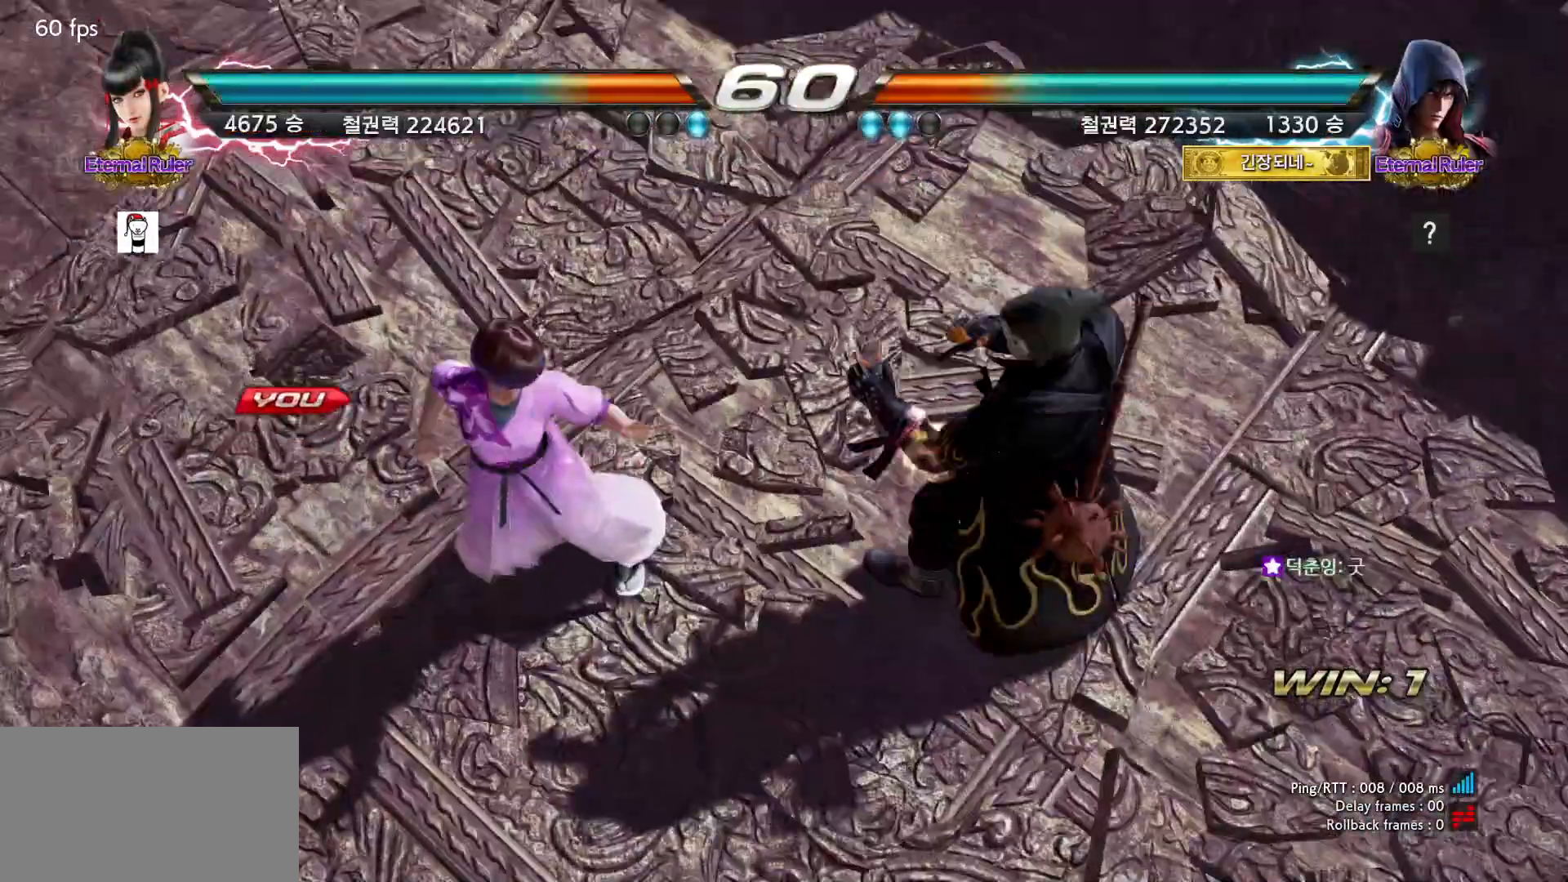
{"buttons": [], "events": [[50, "START", "up"], [133, "START", "down"], [183, "START", "up"], [267, "START", "down"], [317, "START", "up"], [400, "START", "down"], [433, "START", "up"]]}
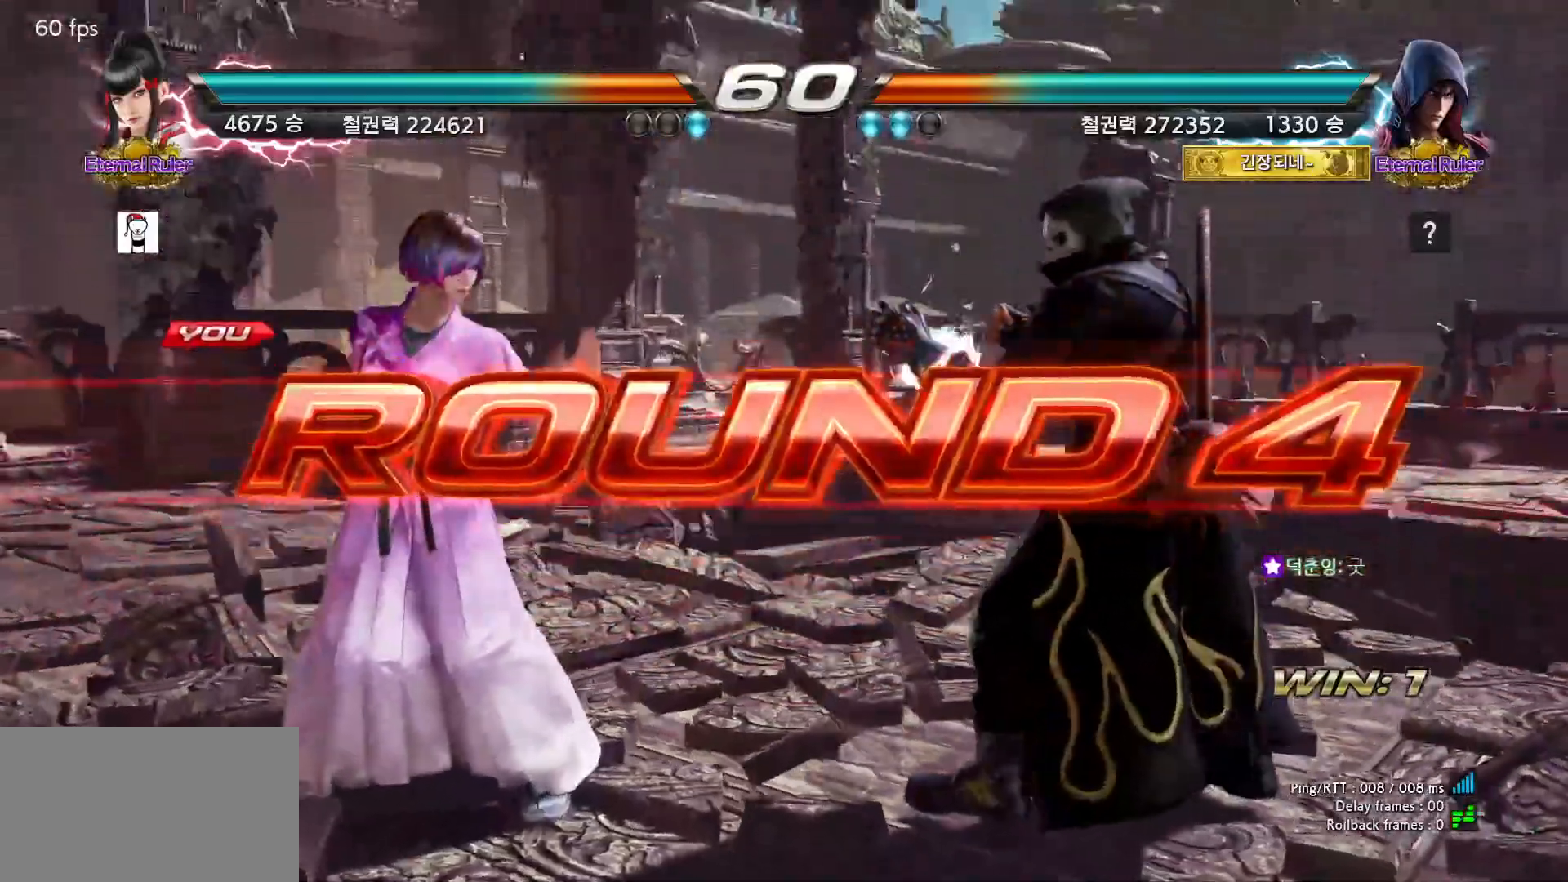
{"buttons": [], "events": [[17, "START", "down"], [67, "START", "up"]]}
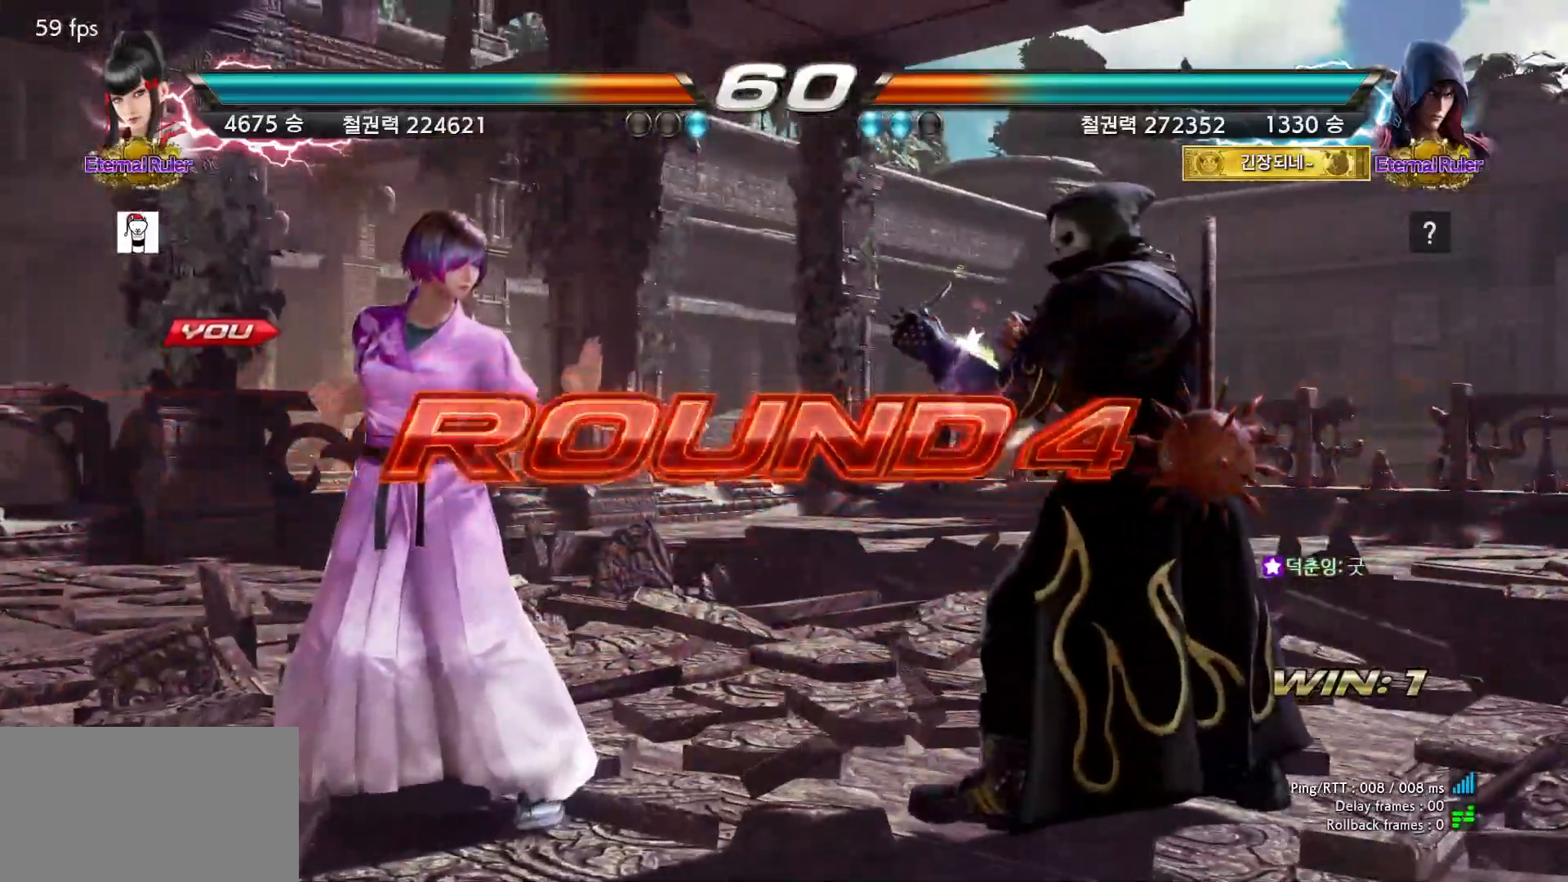
{"buttons": [], "events": []}
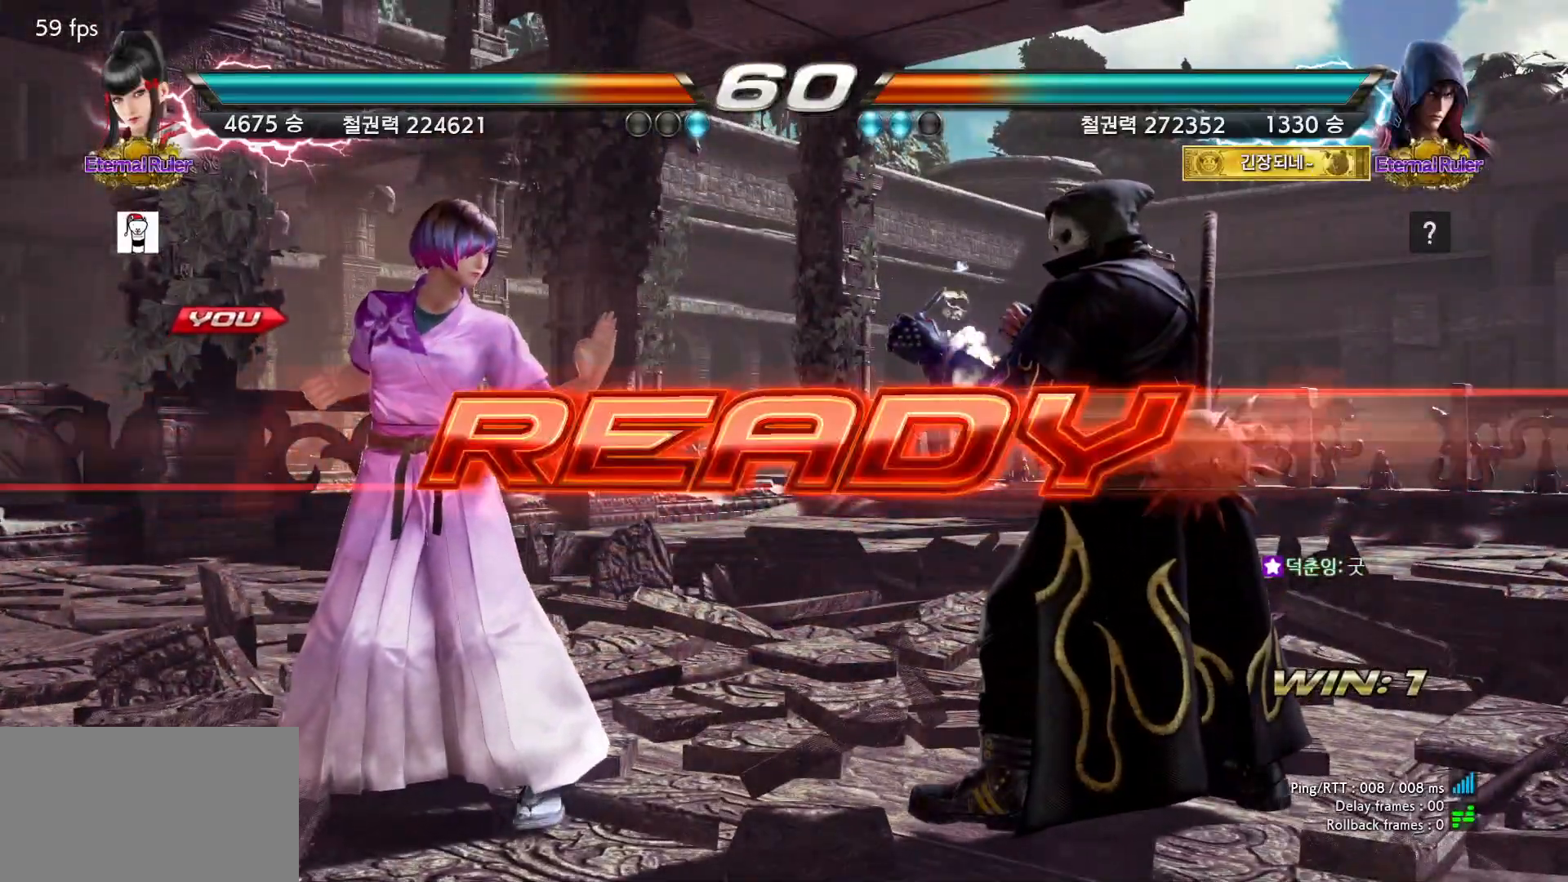
{"buttons": [], "events": []}
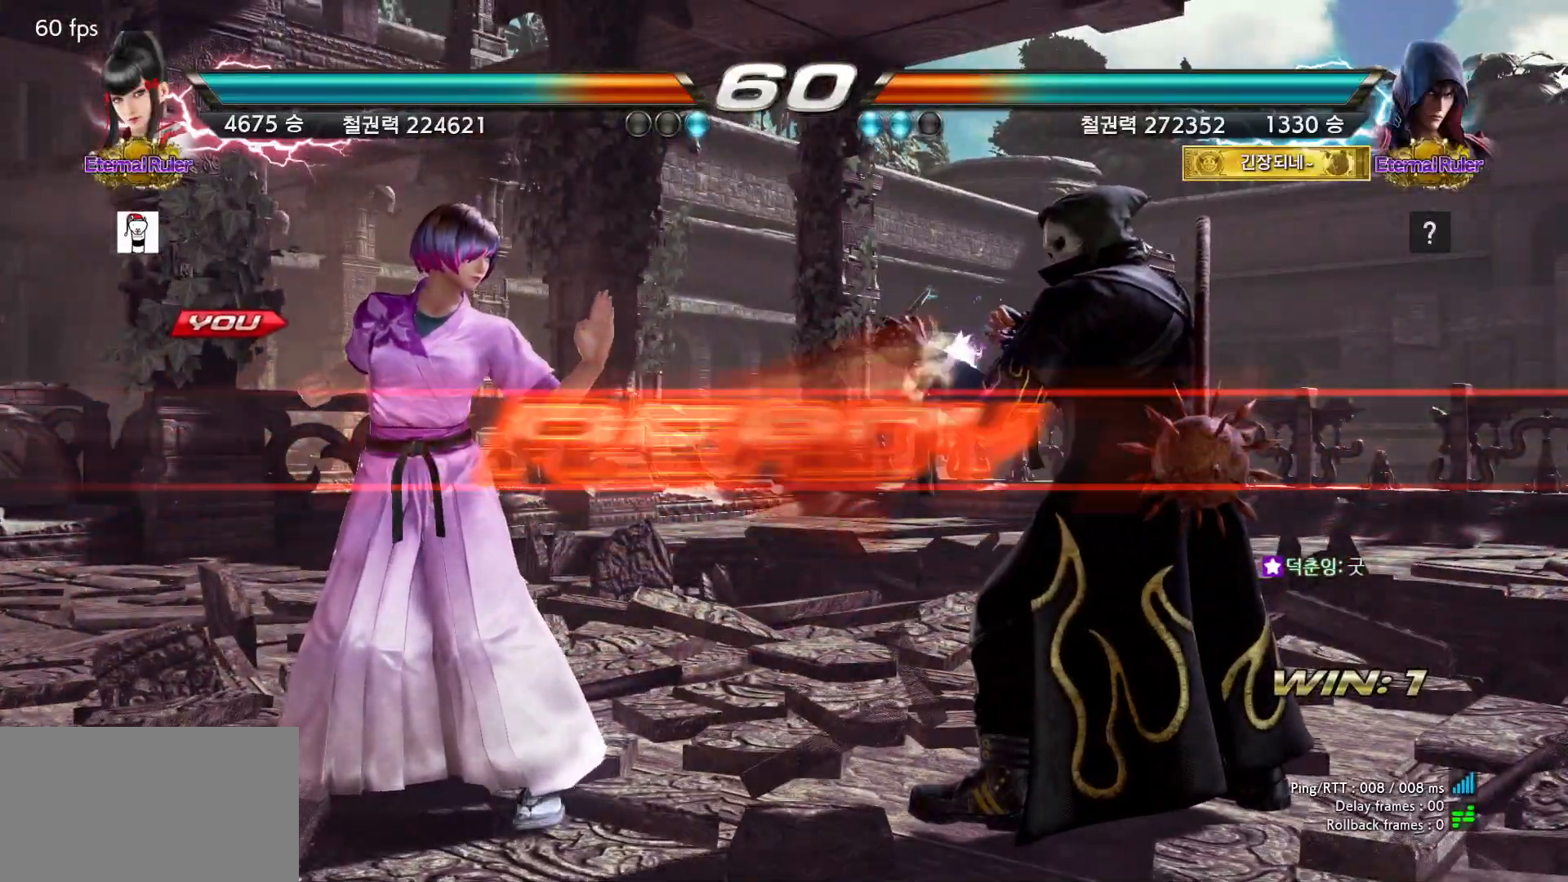
{"buttons": [], "events": []}
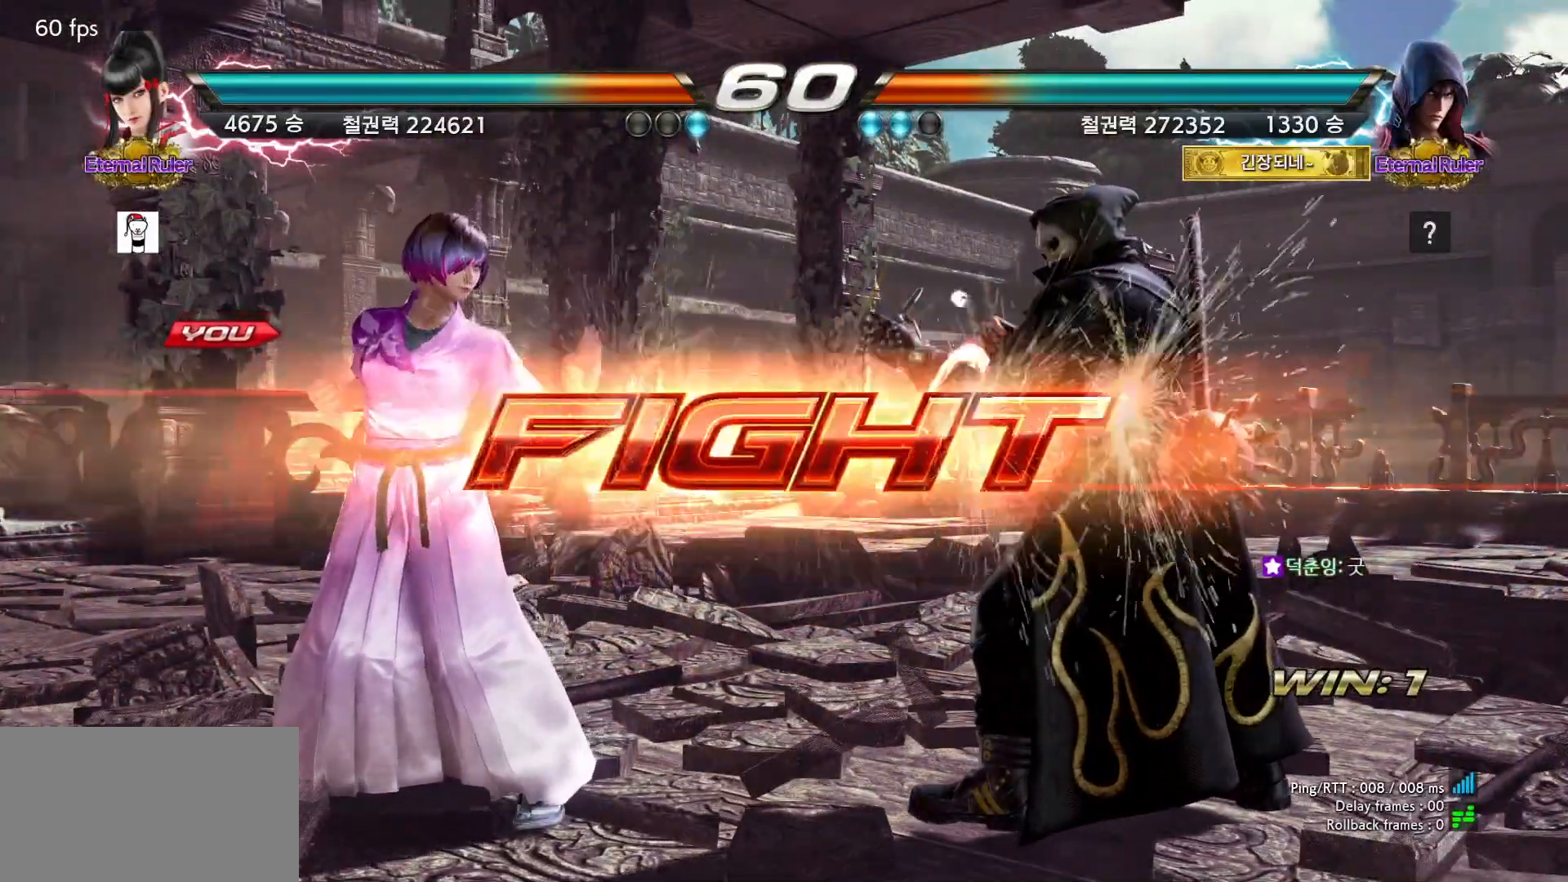
{"buttons": [], "events": []}
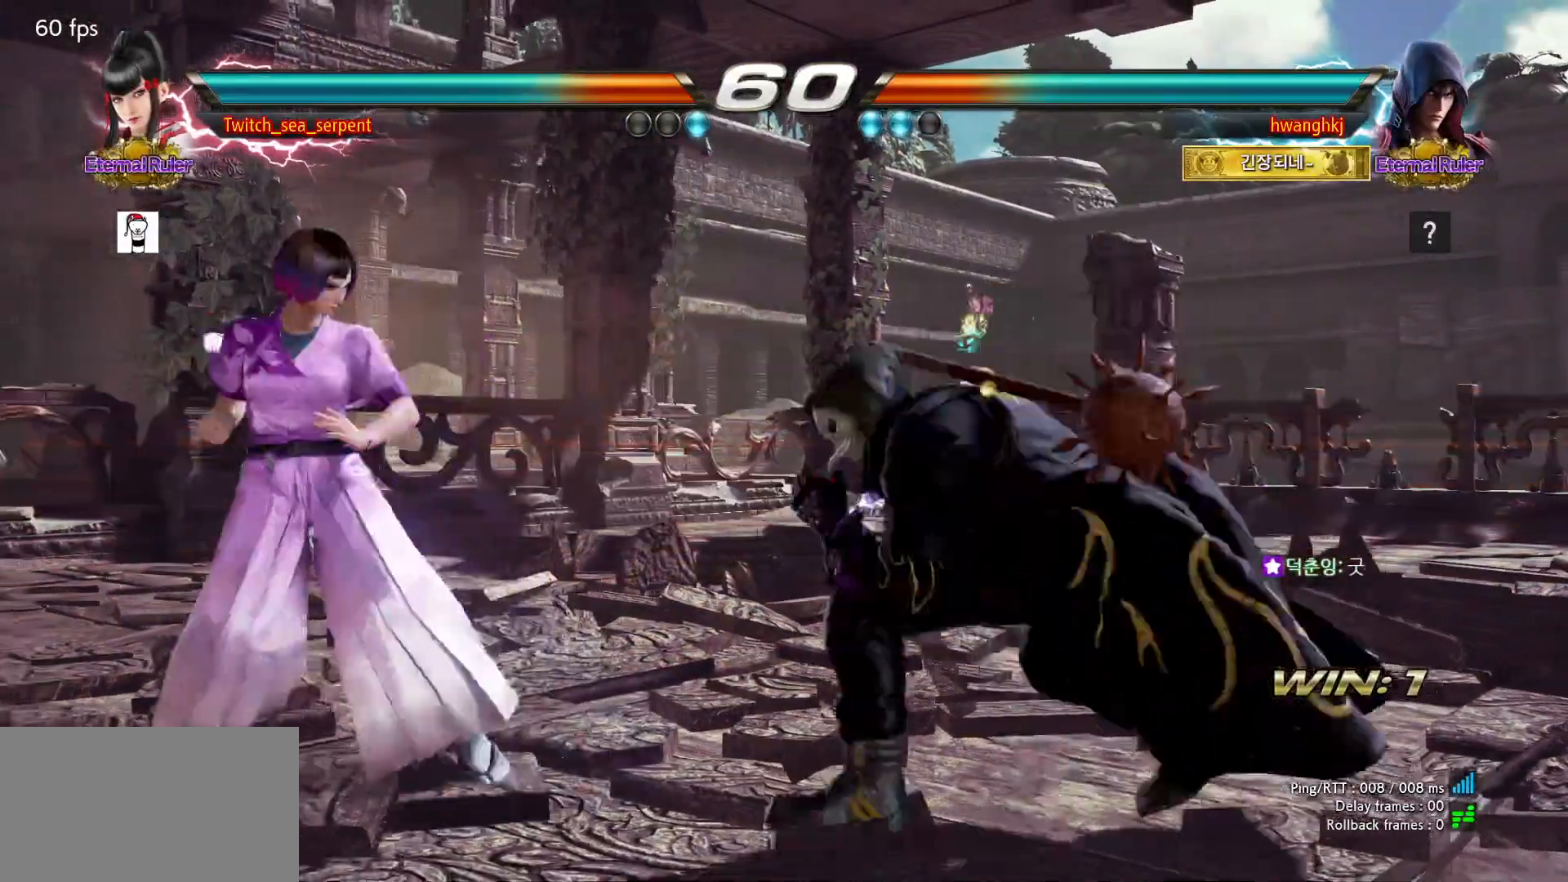
{"buttons": [], "events": []}
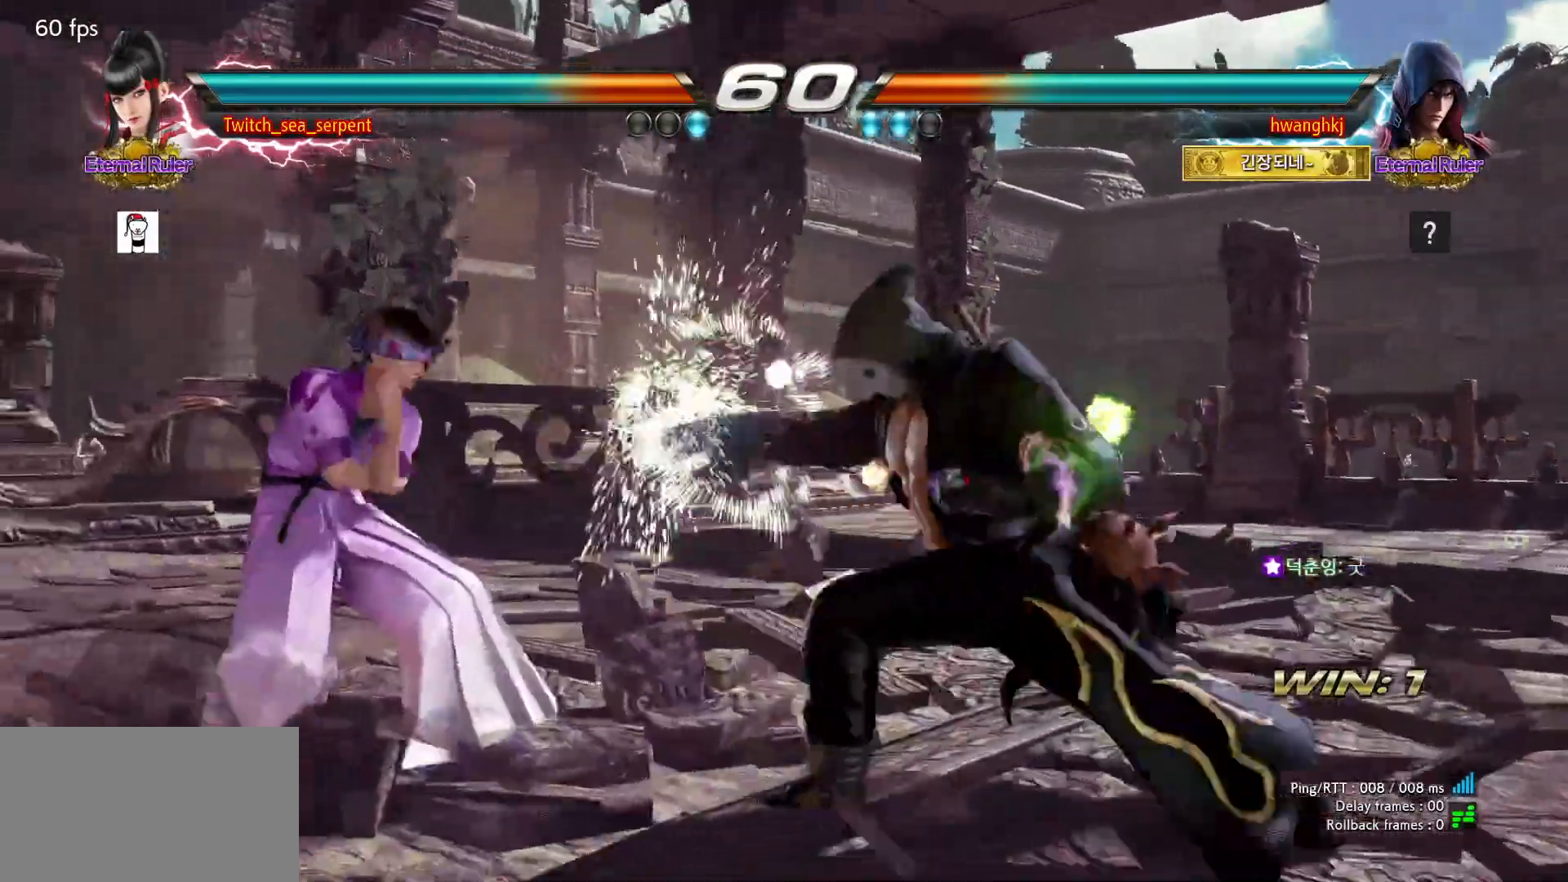
{"buttons": ["SQUARE"]}
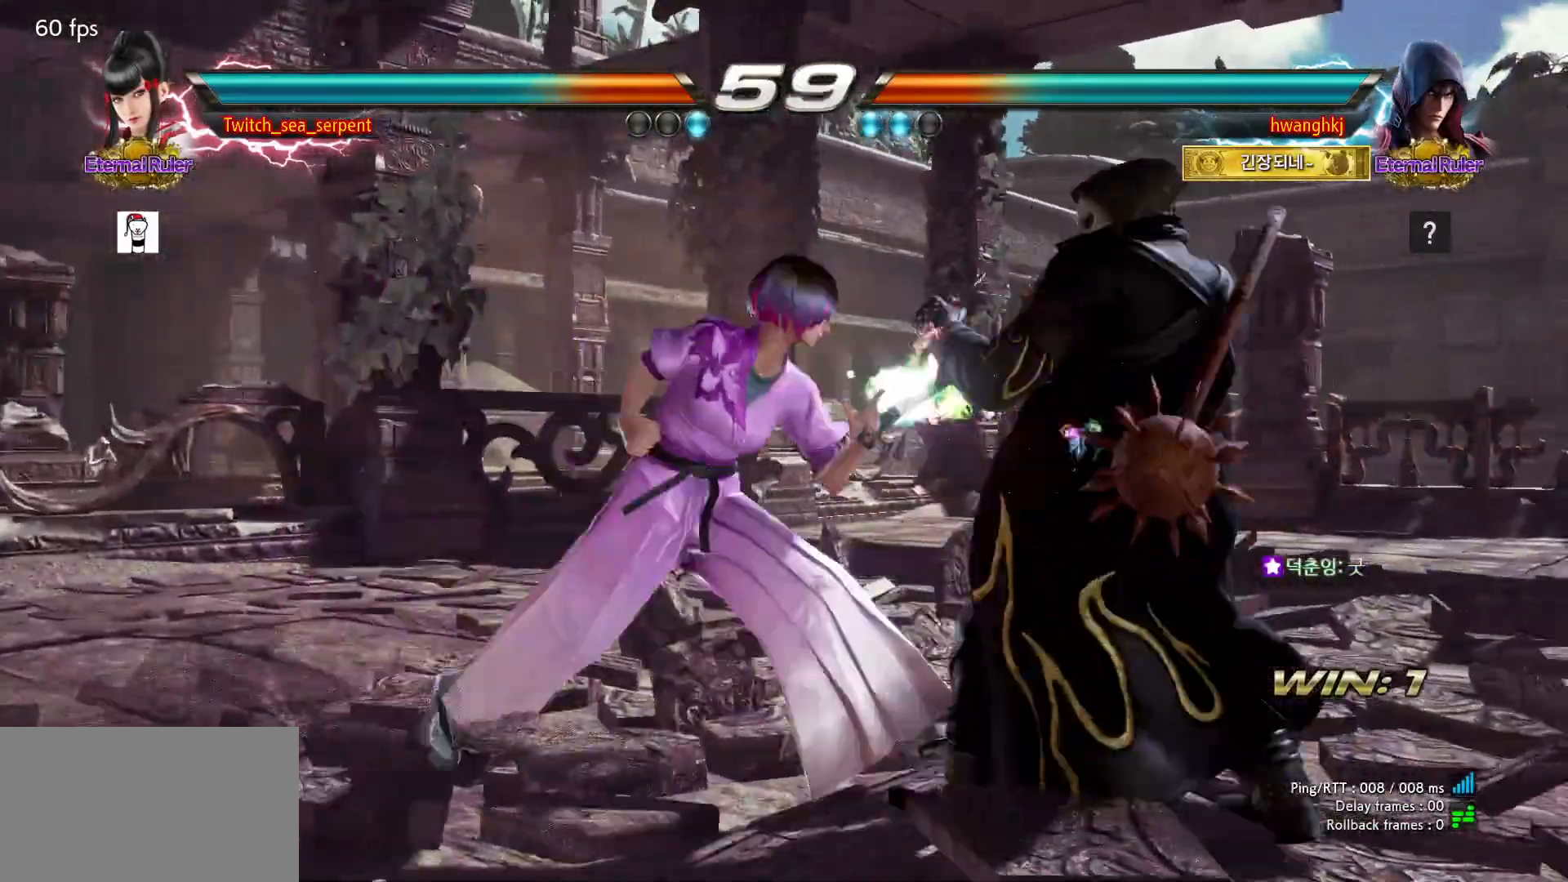
{"buttons": ["SQUARE"], "events": [[100, "SQUARE", "up"], [317, "SQUARE", "down"], [367, "SQUARE", "up"], [450, "SQUARE", "down"]]}
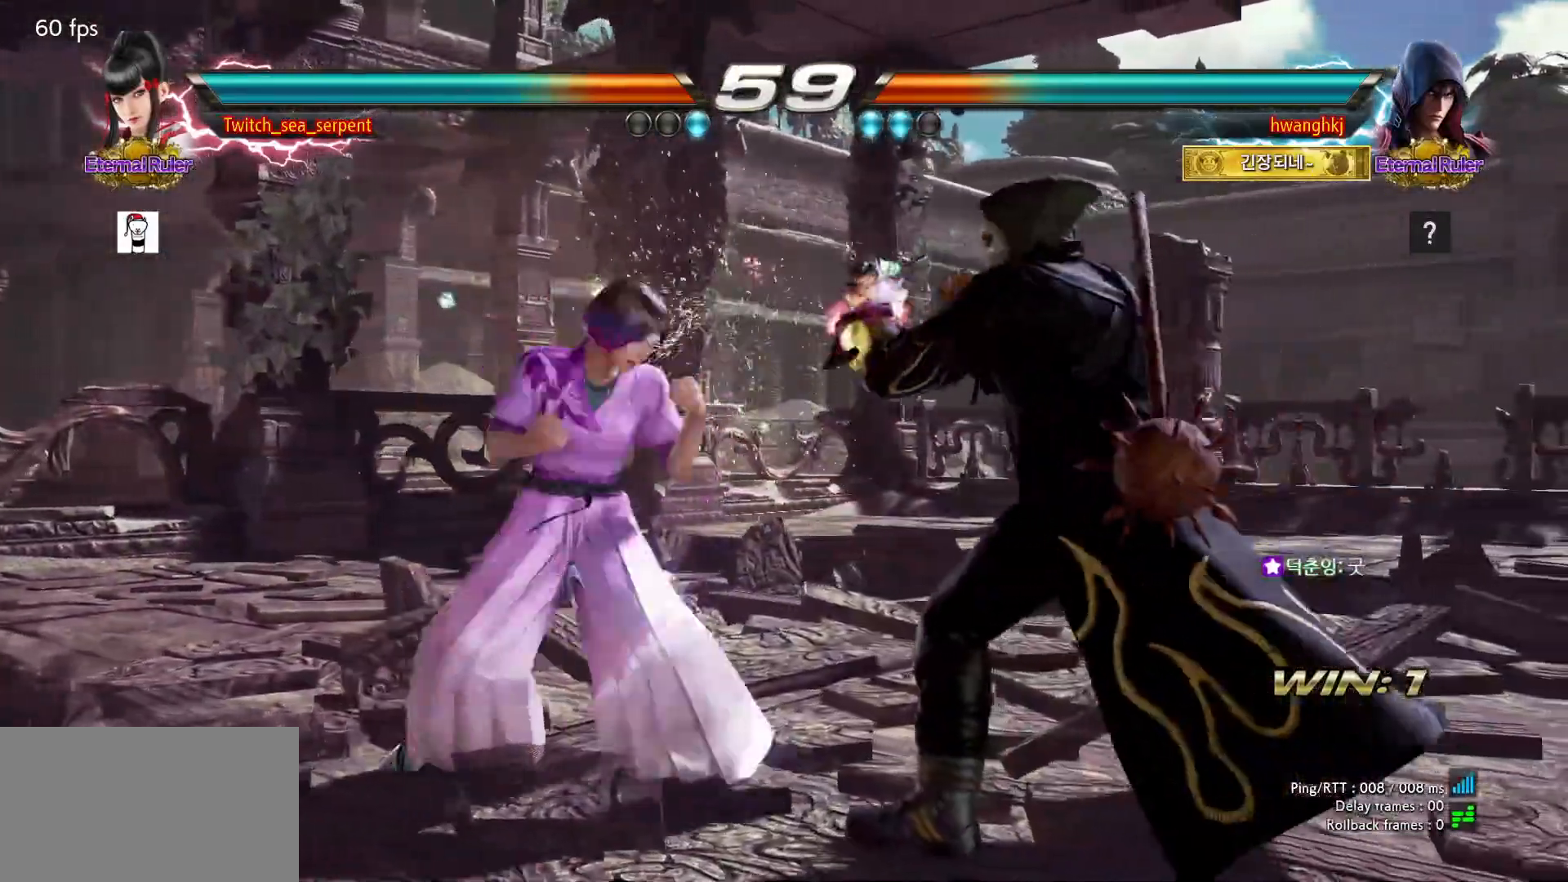
{"buttons": [], "events": [[17, "SQUARE", "up"], [67, "SQUARE", "down"], [150, "SQUARE", "up"], [200, "SQUARE", "down"], [350, "SQUARE", "up"]]}
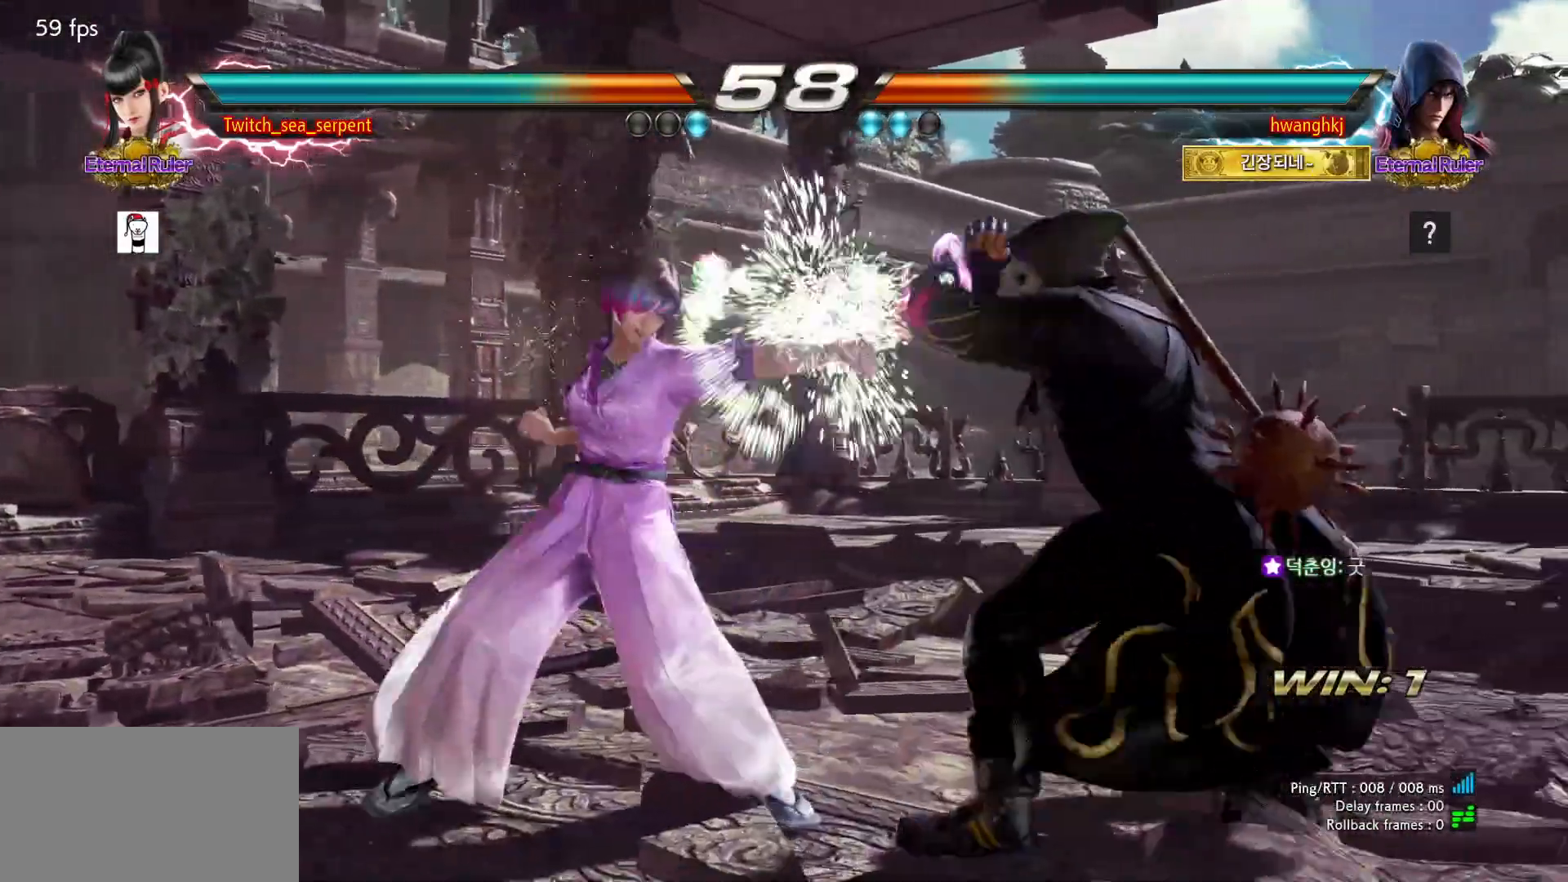
{"buttons": [], "events": []}
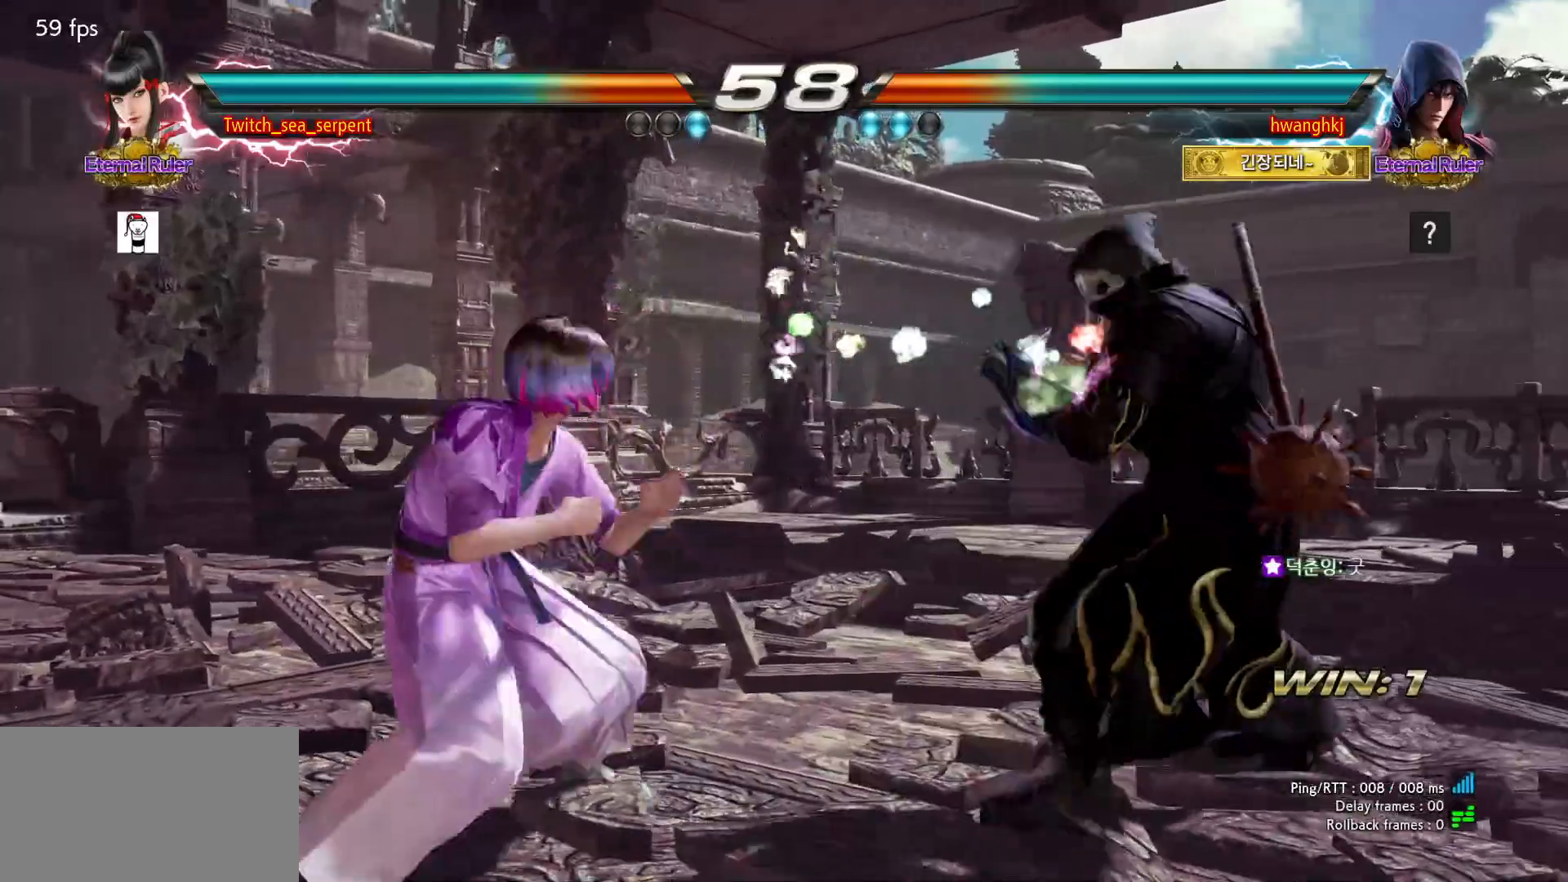
{"buttons": ["SQUARE"], "events": [[467, "SQUARE", "down"]]}
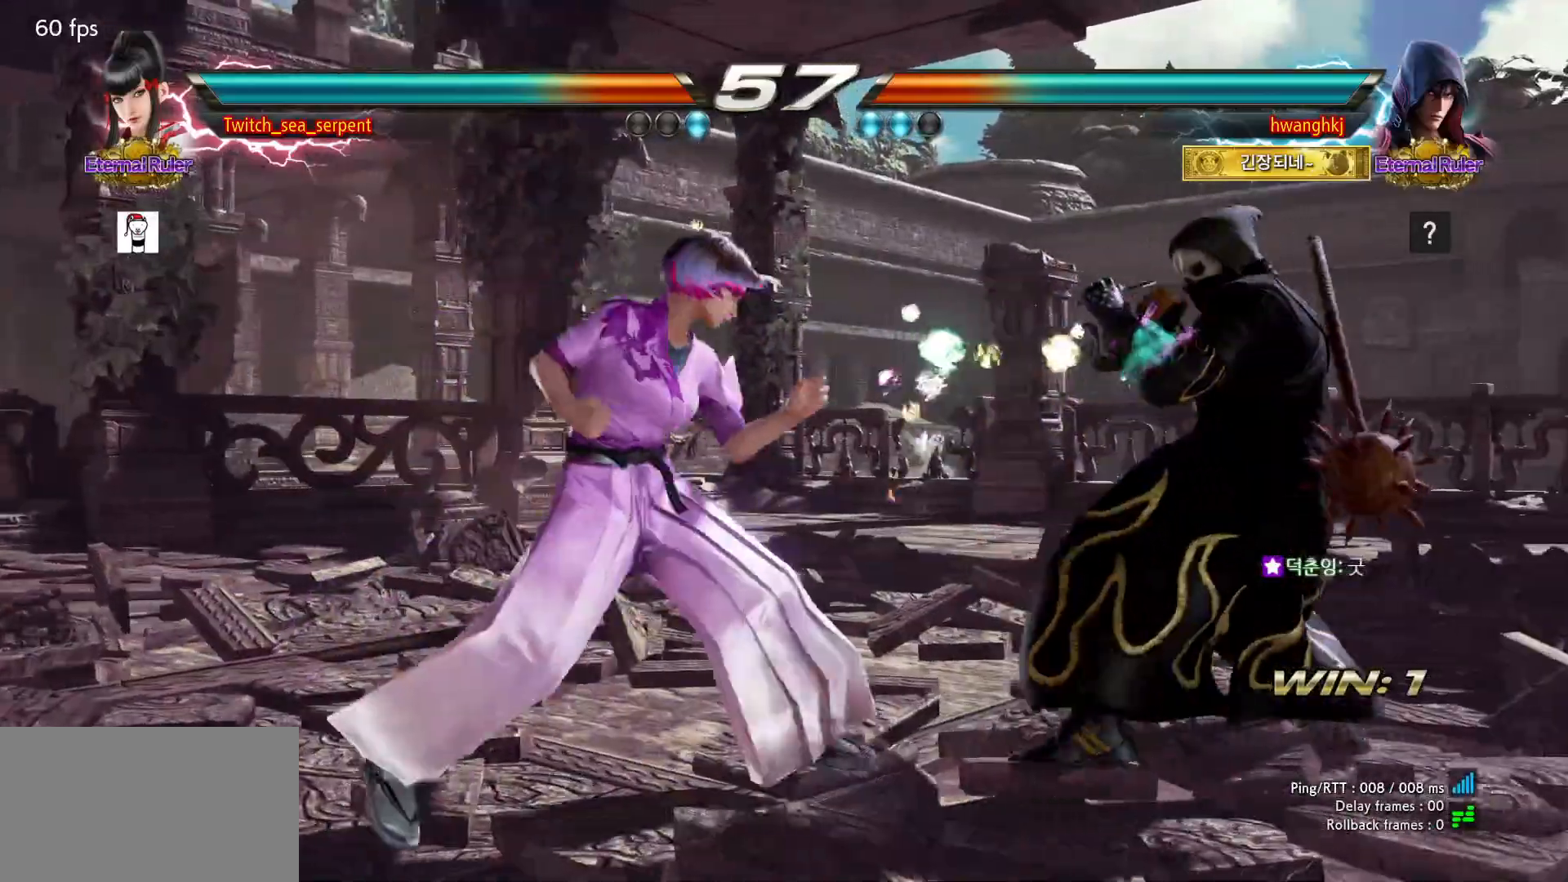
{"buttons": [], "events": [[67, "SQUARE", "up"], [367, "SQUARE", "down"], [383, "SQUARE", "up"], [417, "SQUARE", "down"], [500, "SQUARE", "up"]]}
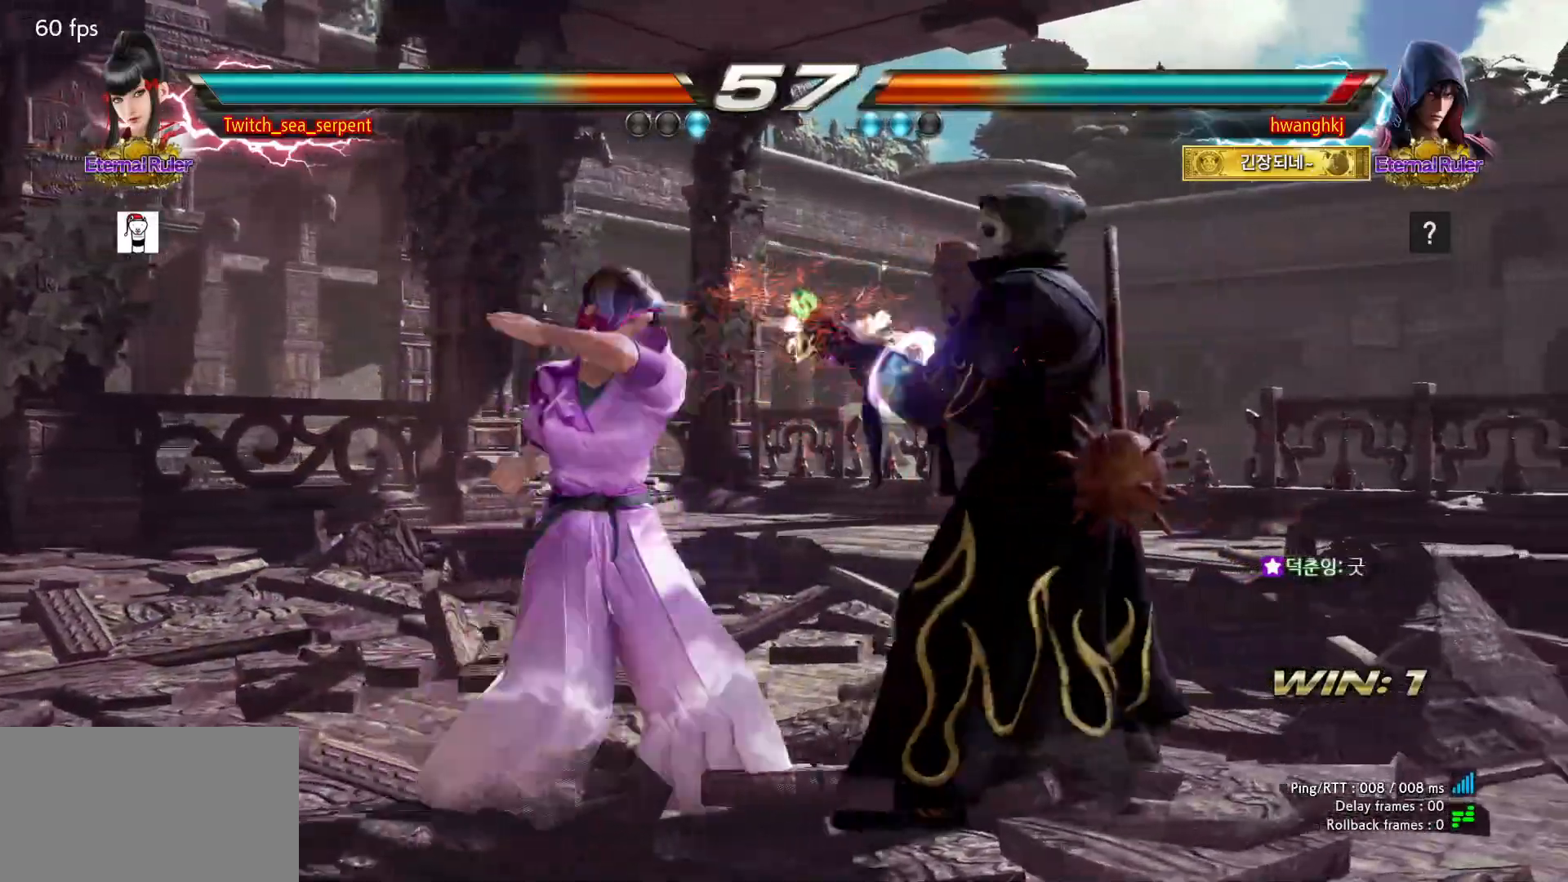
{"buttons": [], "events": []}
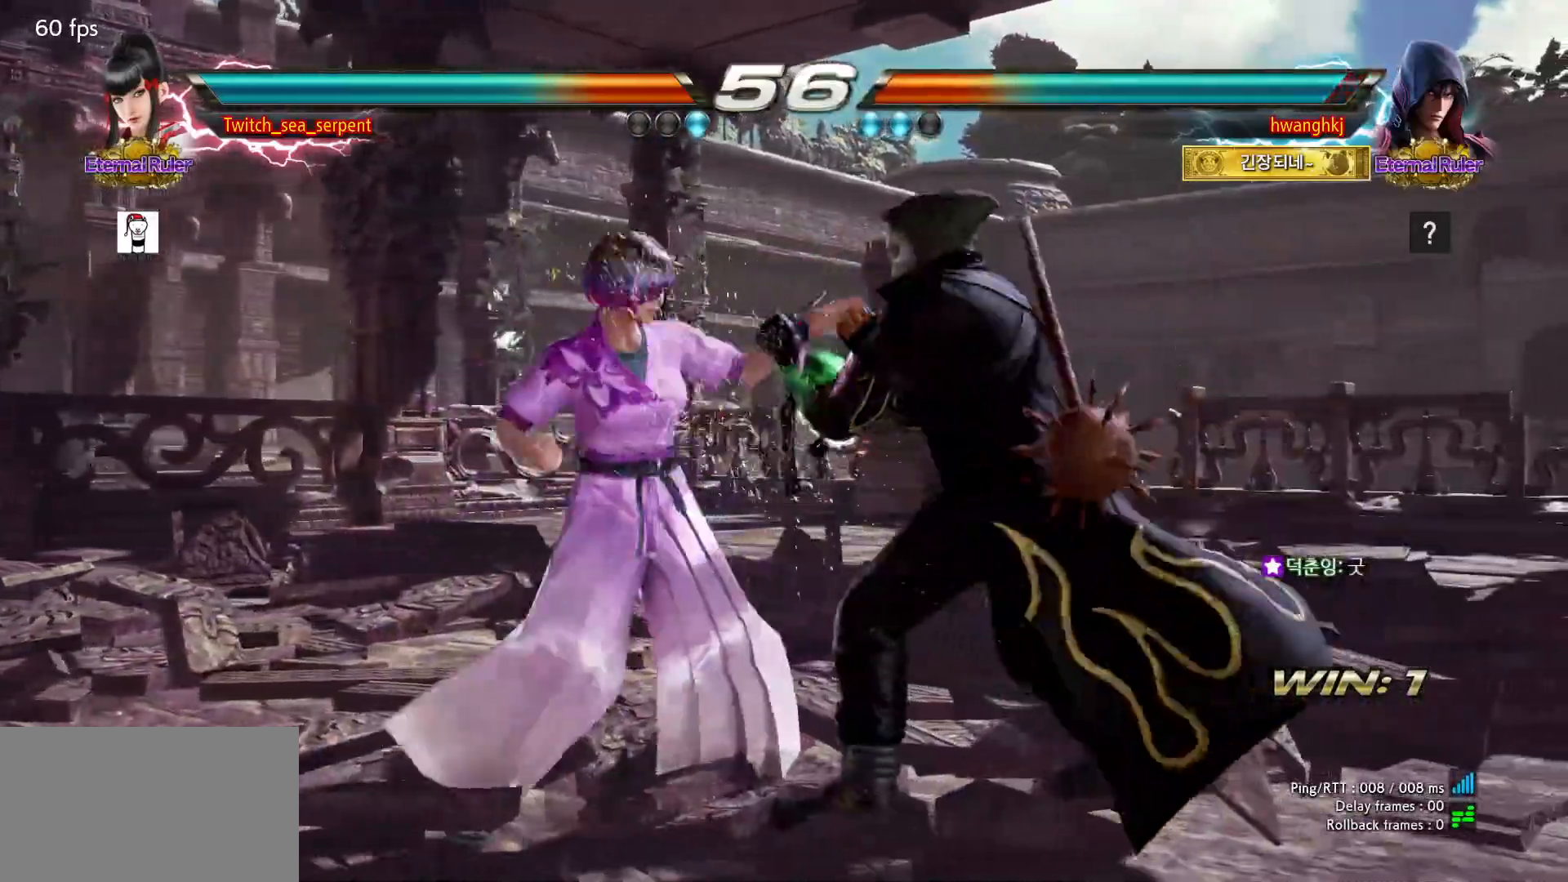
{"buttons": [], "events": [[217, "SQUARE", "down"], [383, "SQUARE", "up"]]}
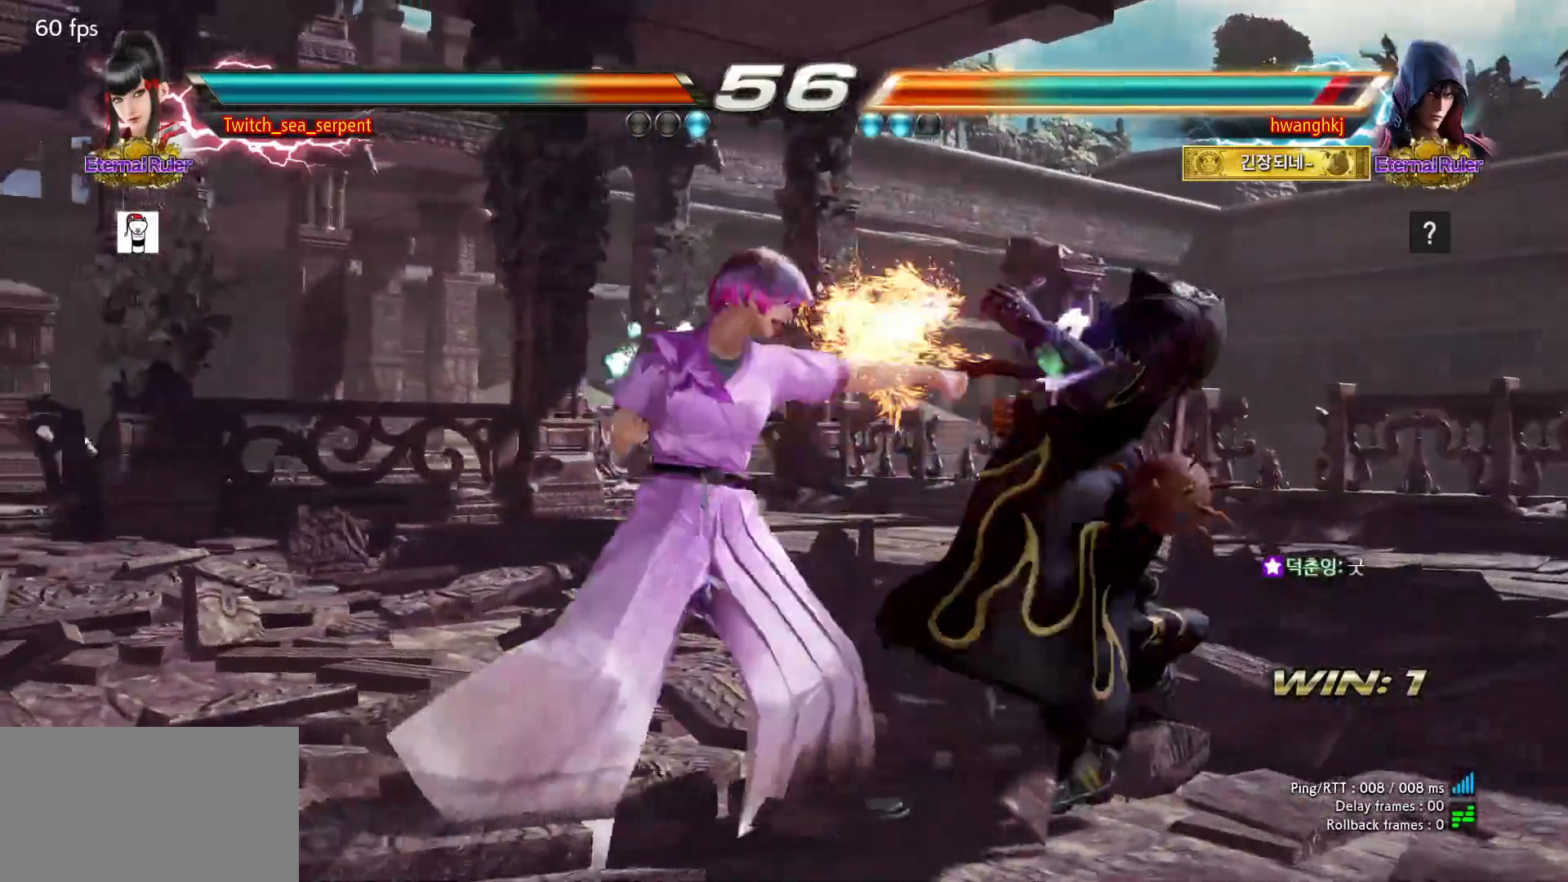
{"buttons": ["SQUARE"], "events": [[133, "SQUARE", "down"], [183, "SQUARE", "up"], [250, "SQUARE", "down"], [317, "SQUARE", "up"], [383, "SQUARE", "down"], [467, "SQUARE", "up"], [500, "SQUARE", "down"]]}
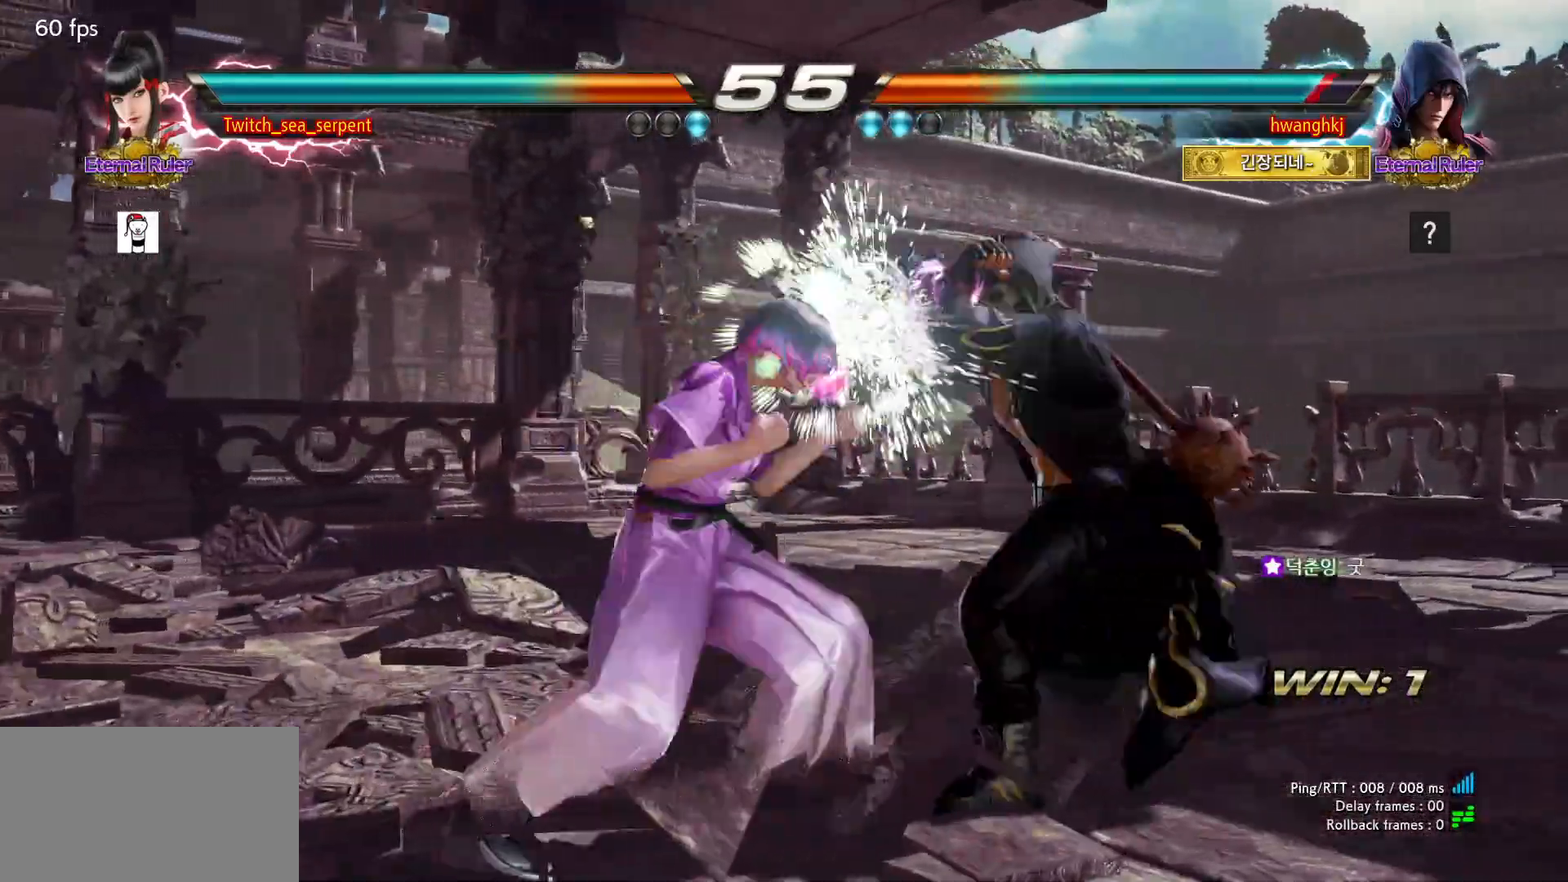
{"buttons": [], "events": [[133, "SQUARE", "up"]]}
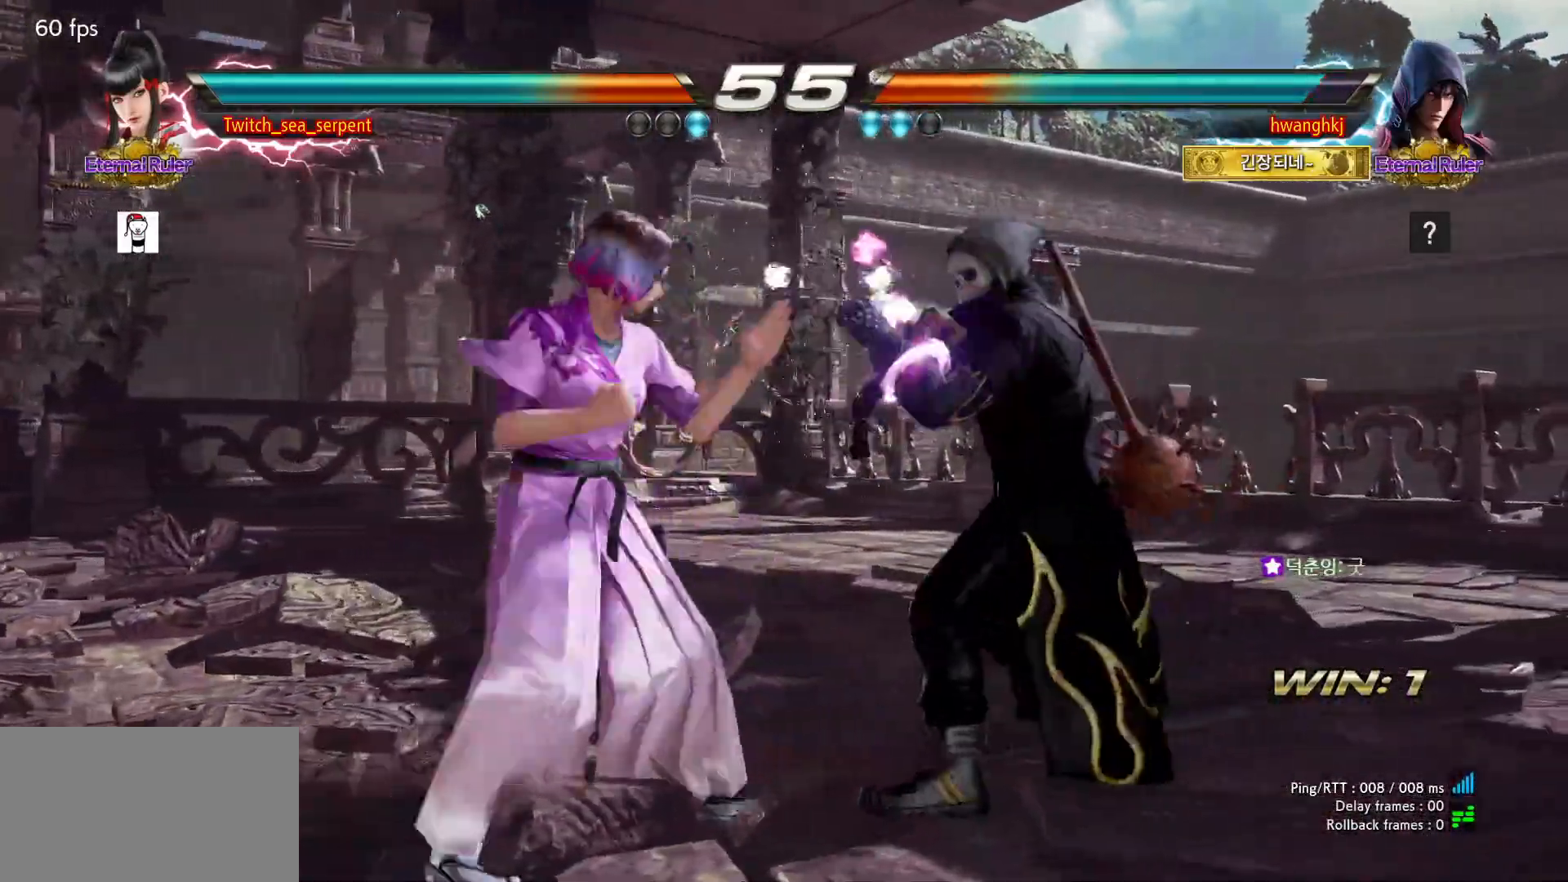
{"buttons": ["CIRCLE"], "events": [[433, "CIRCLE", "down"]]}
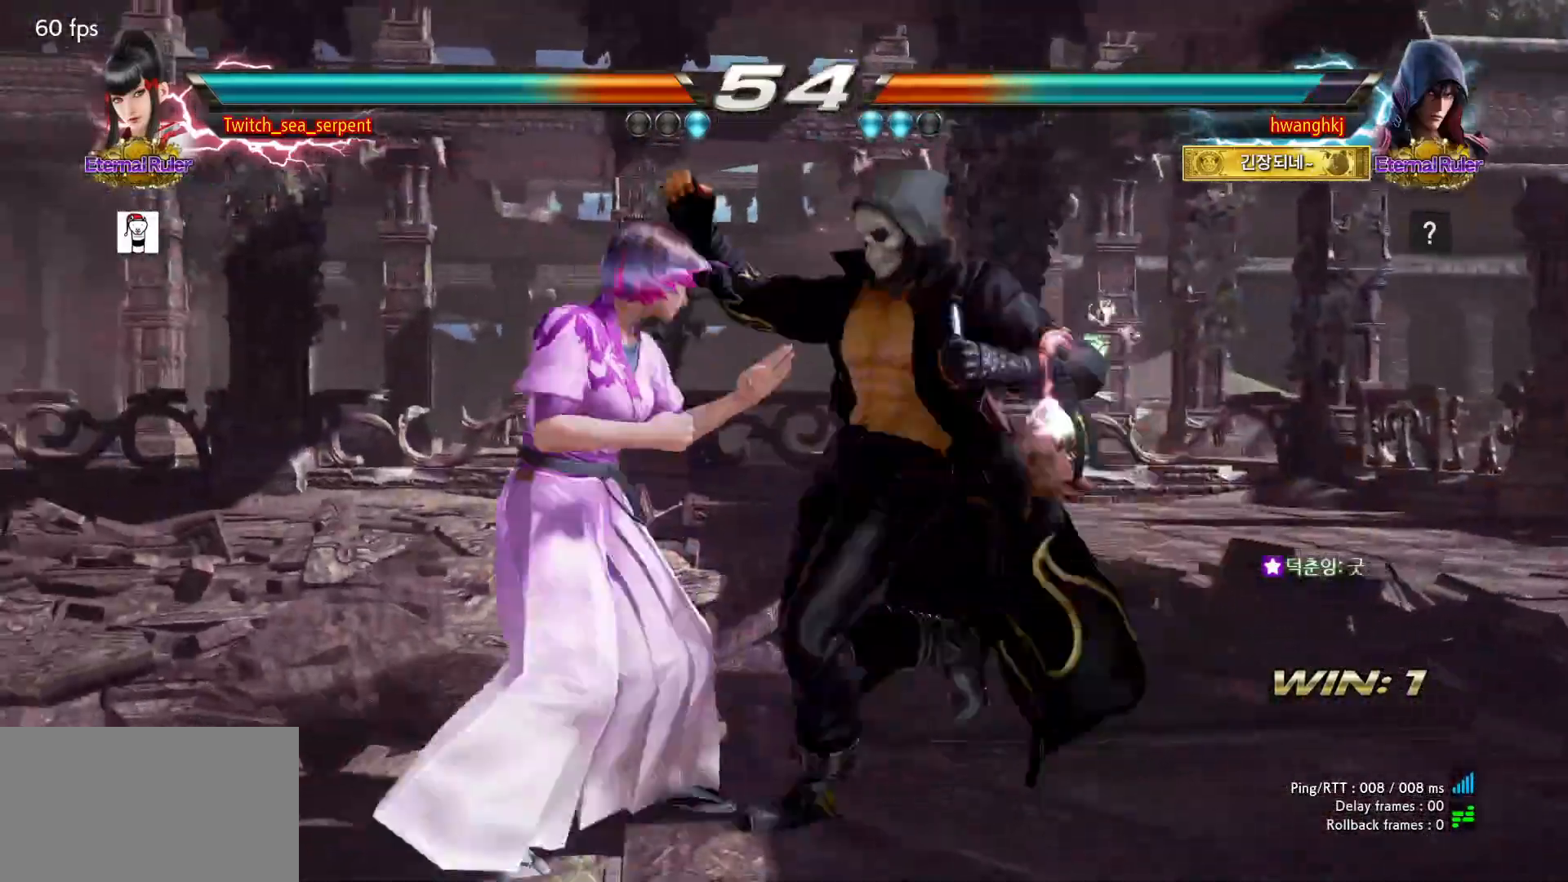
{"buttons": [], "events": [[67, "CIRCLE", "up"]]}
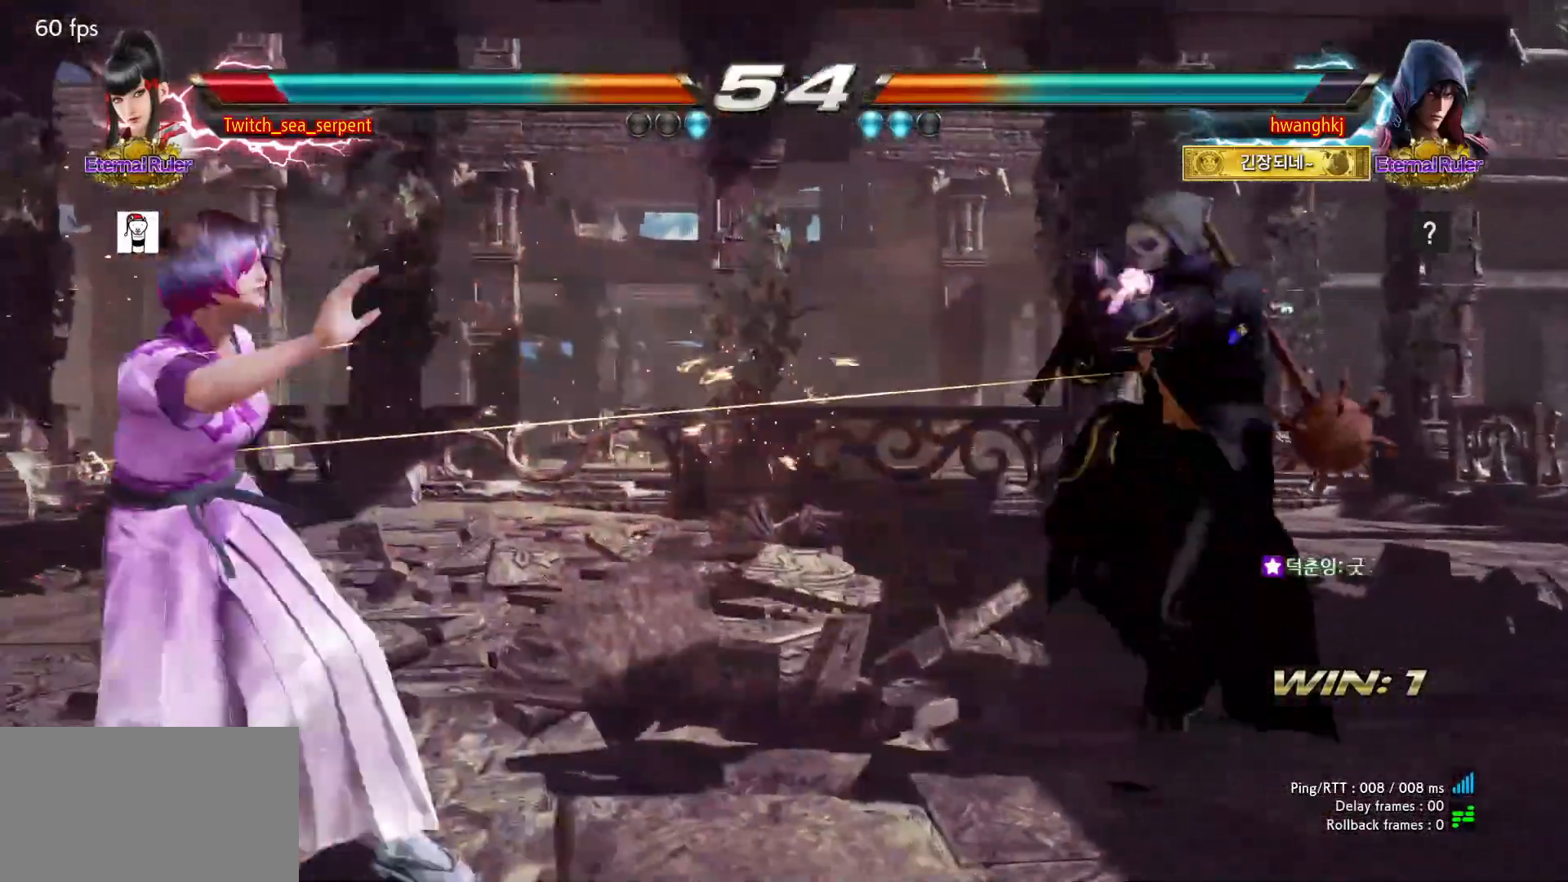
{"buttons": [], "events": [[200, "SQUARE", "down"], [267, "SQUARE", "up"], [350, "SQUARE", "down"], [417, "SQUARE", "up"]]}
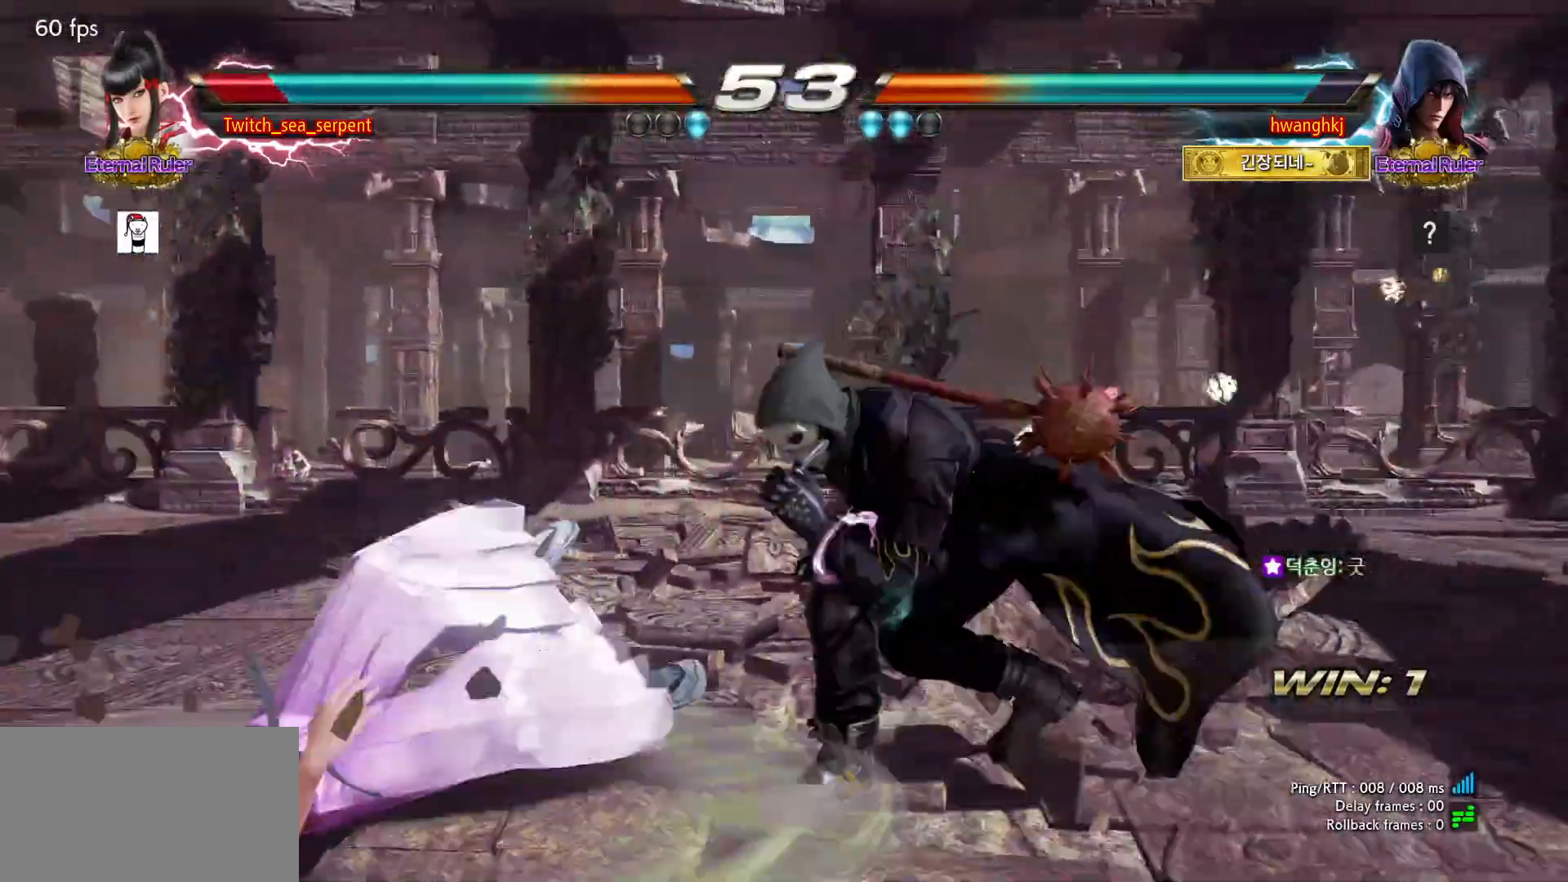
{"buttons": [], "events": [[100, "SQUARE", "down"], [133, "SQUARE", "up"], [183, "SQUARE", "down"], [250, "SQUARE", "up"]]}
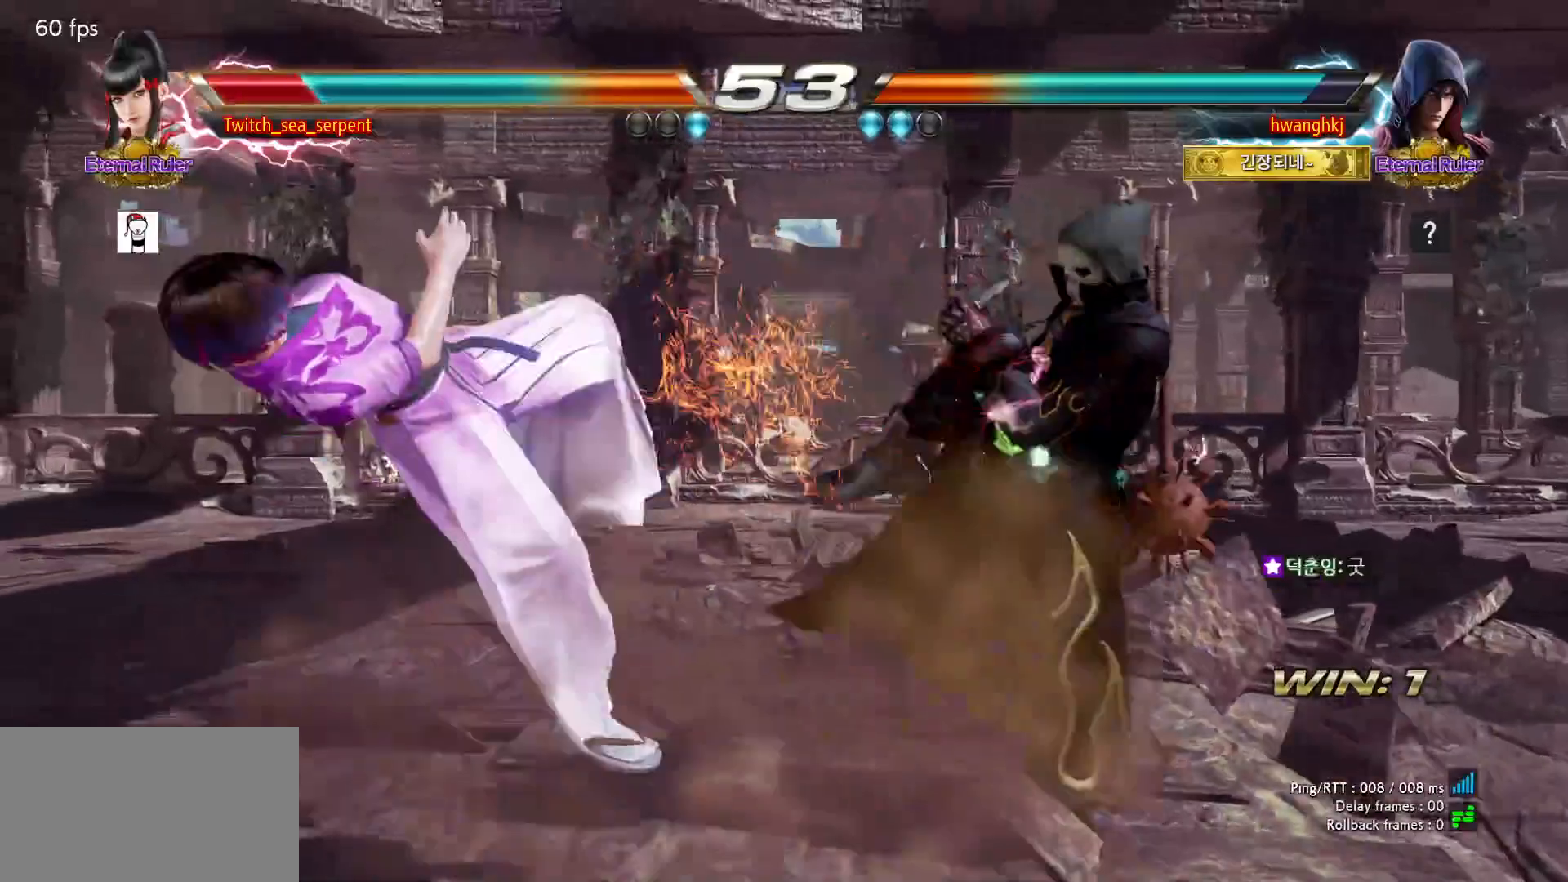
{"buttons": ["SQUARE"]}